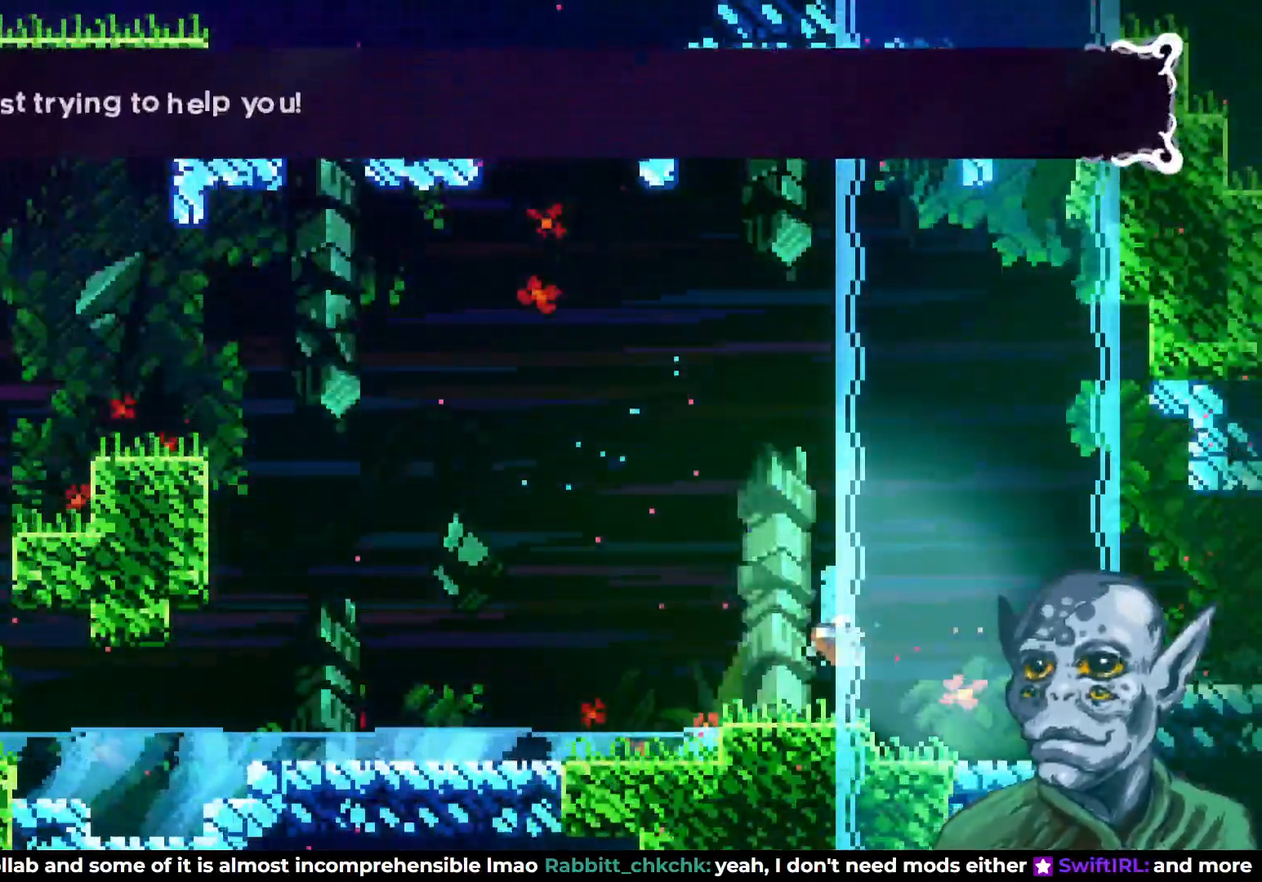
Gameplay with a controller (PlayStation layout); each line is a JSON object with the inputs held at the frame after it. "events" lists button and stick changes between this image and that frame as [ms after this image, input, new state], when the widget could be followed in between.
{"buttons": ["SQUARE", "DPAD_RIGHT"], "left_stick": "center", "right_stick": "center", "events": [[133, "CROSS", "down"], [400, "CROSS", "up"], [467, "SQUARE", "down"]]}
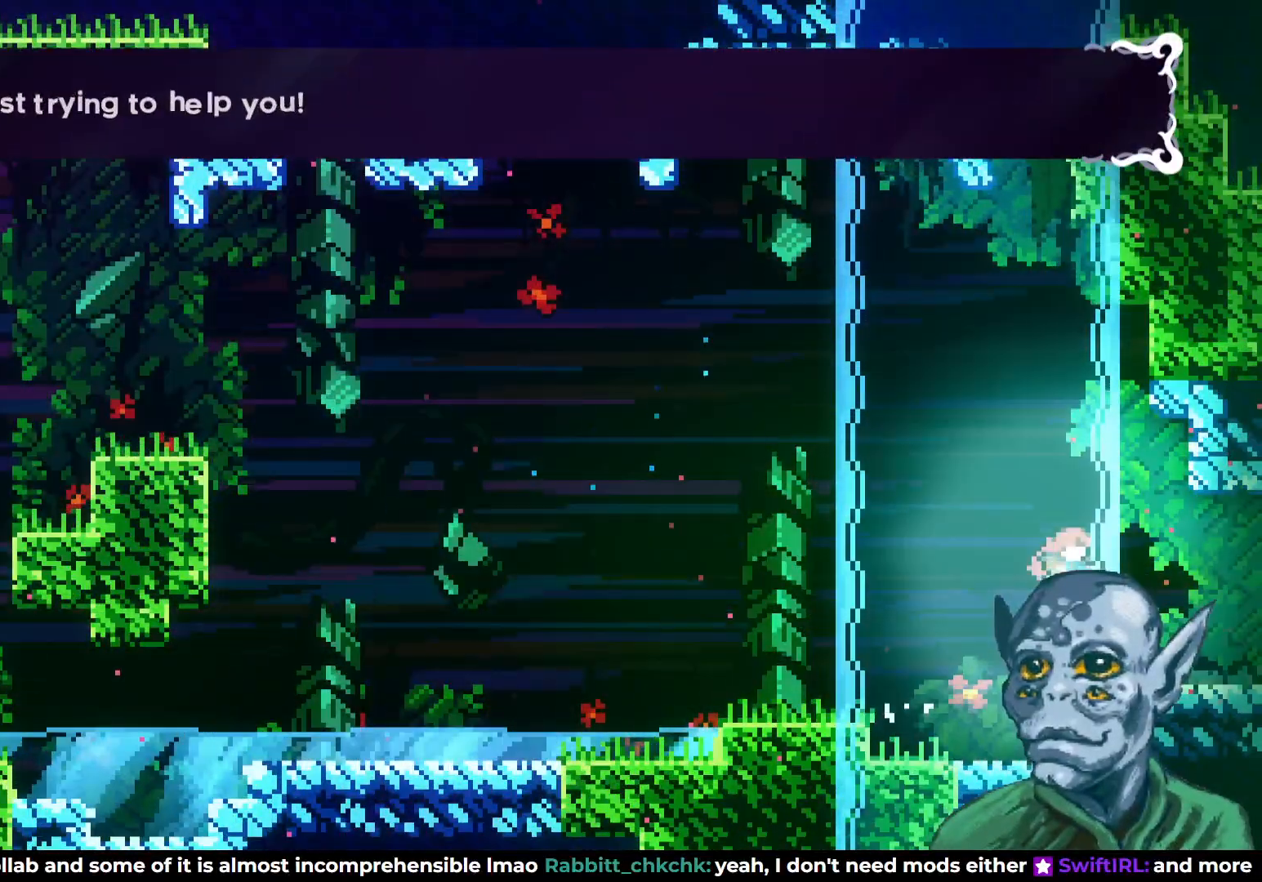
{"buttons": [], "left_stick": "center", "right_stick": "center", "events": [[100, "SQUARE", "up"], [333, "DPAD_RIGHT", "up"]]}
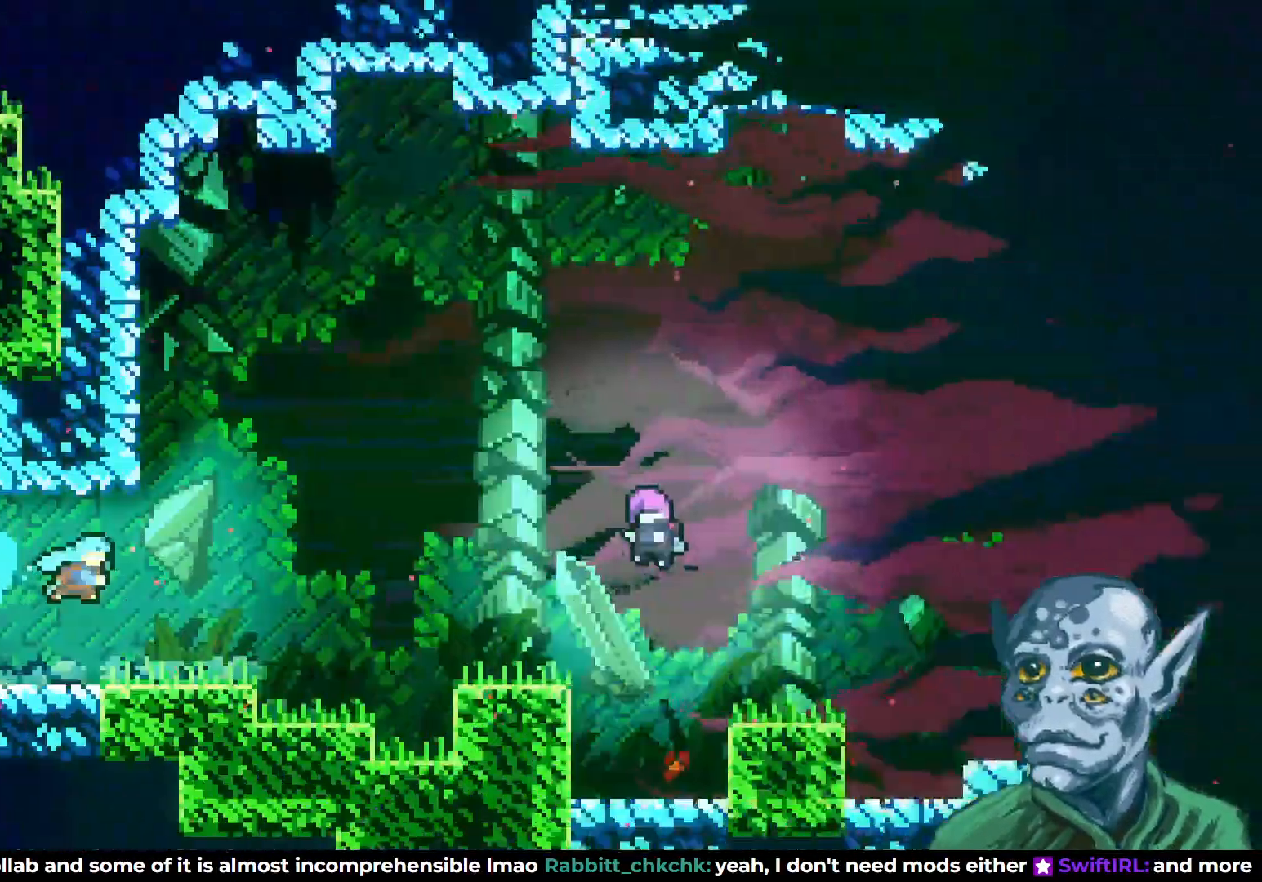
{"buttons": ["DPAD_RIGHT"], "left_stick": "center", "right_stick": "center", "events": [[83, "DPAD_RIGHT", "down"]]}
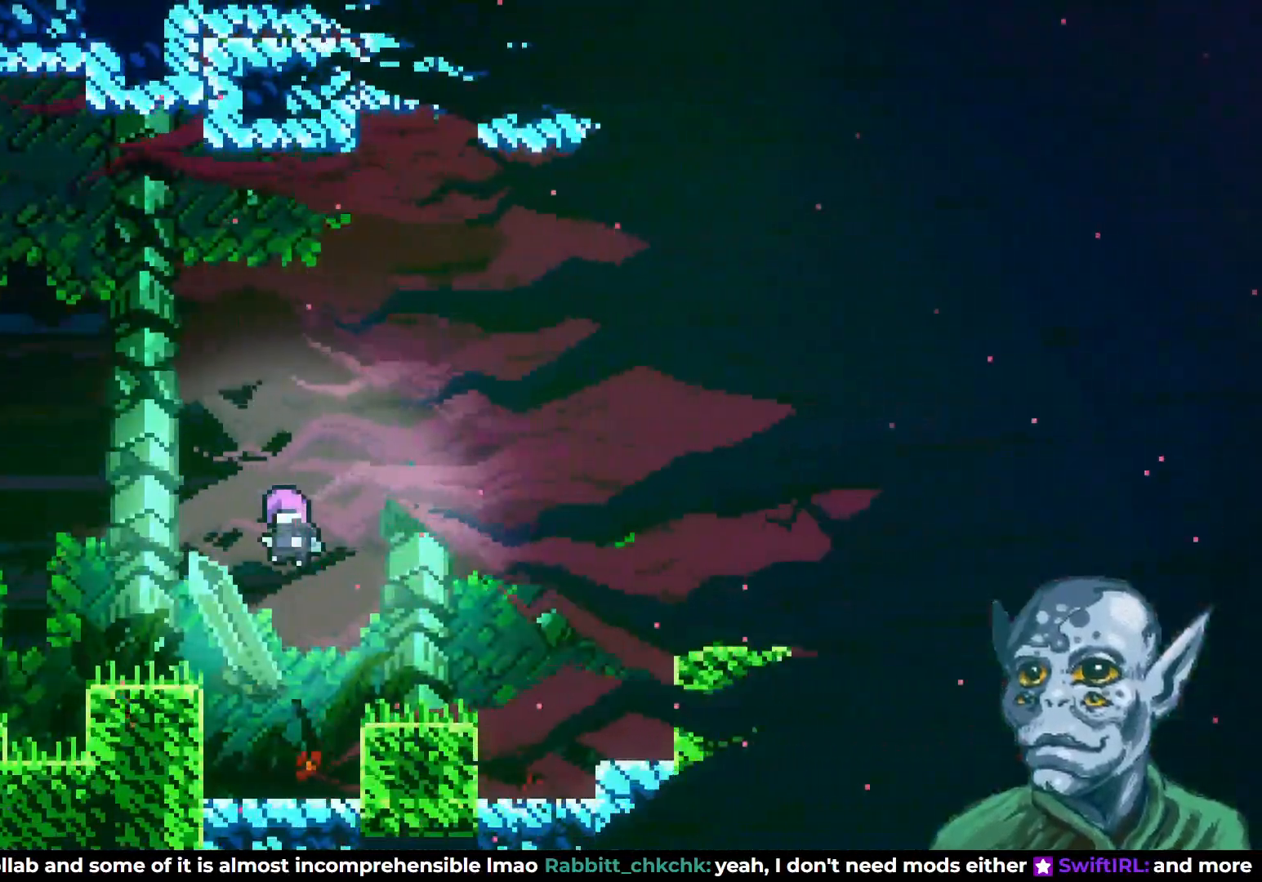
{"buttons": [], "left_stick": "center", "right_stick": "center", "events": [[417, "DPAD_RIGHT", "up"]]}
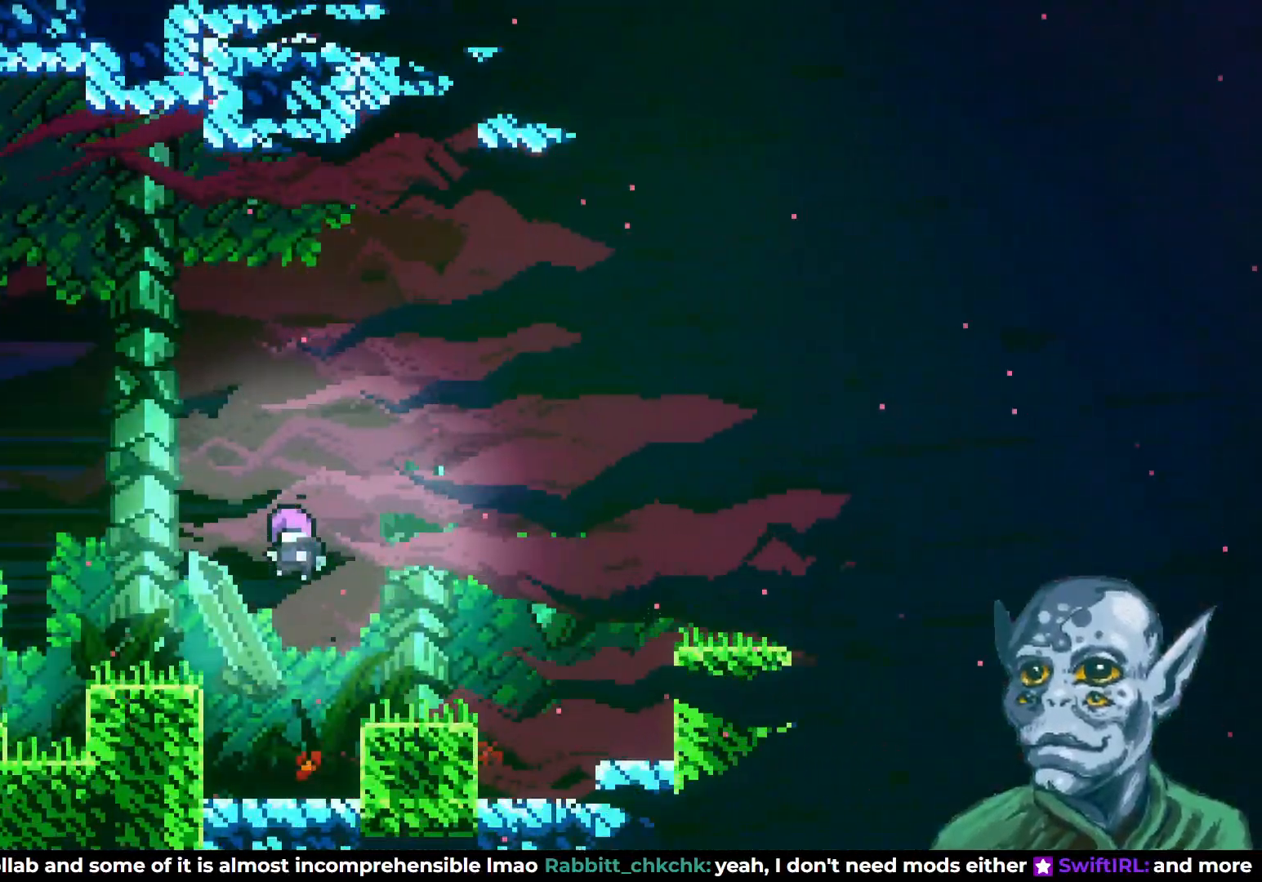
{"buttons": ["CROSS"], "left_stick": "center", "right_stick": "center", "events": [[150, "START", "down"], [267, "START", "up"], [300, "DPAD_DOWN", "down"], [433, "CROSS", "down"], [433, "DPAD_DOWN", "up"]]}
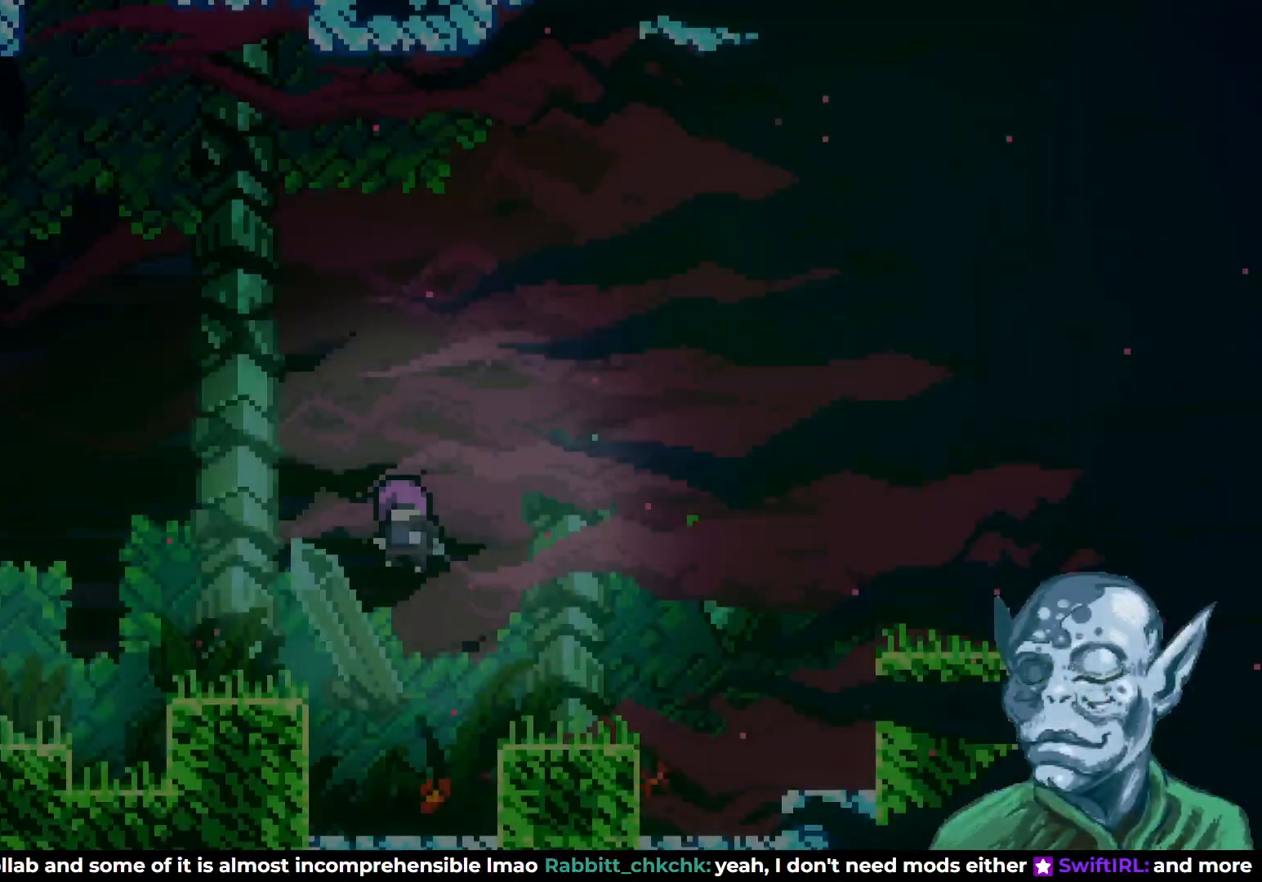
{"buttons": [], "left_stick": "center", "right_stick": "center", "events": [[50, "CROSS", "up"]]}
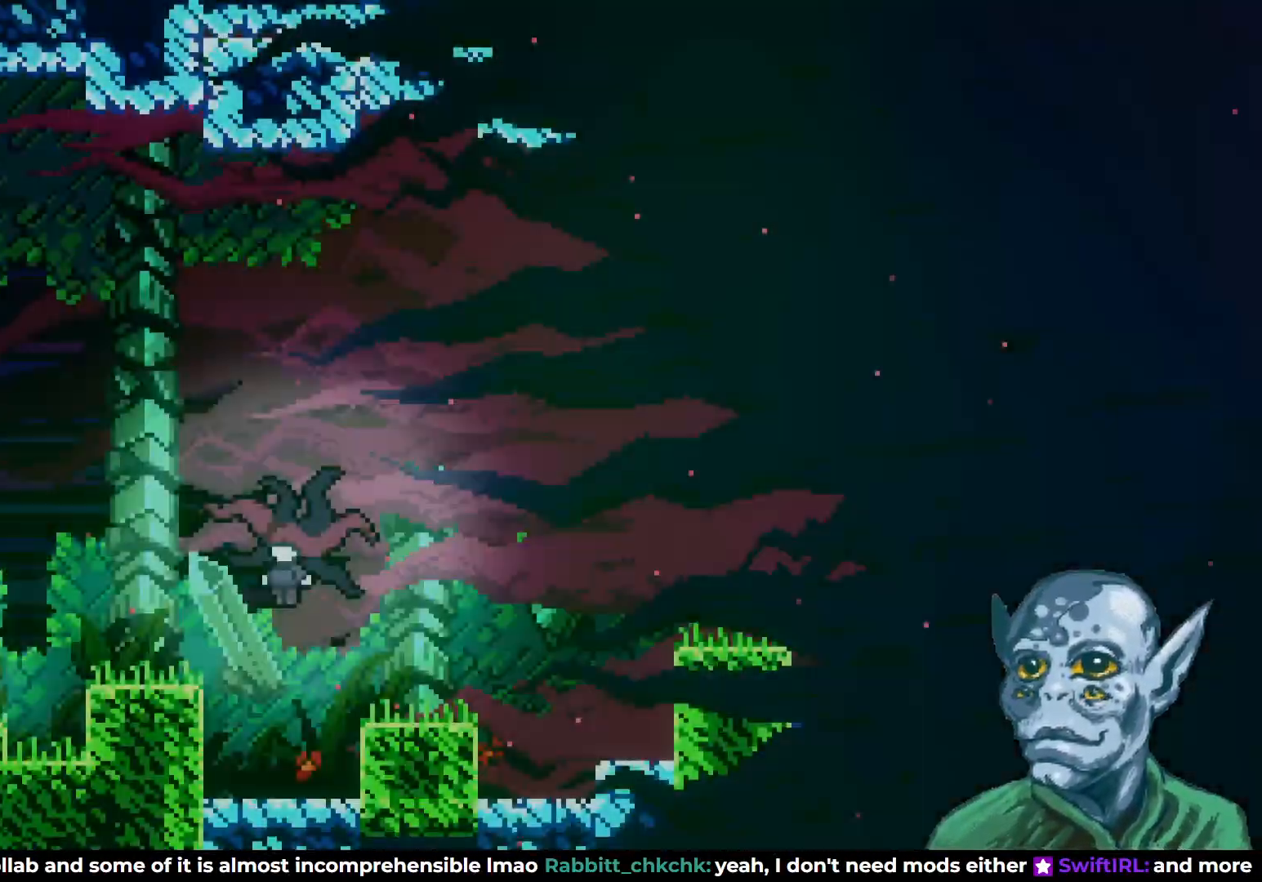
{"buttons": ["CROSS", "DPAD_RIGHT"], "left_stick": "center", "right_stick": "center", "events": [[217, "DPAD_RIGHT", "down"], [367, "CROSS", "down"]]}
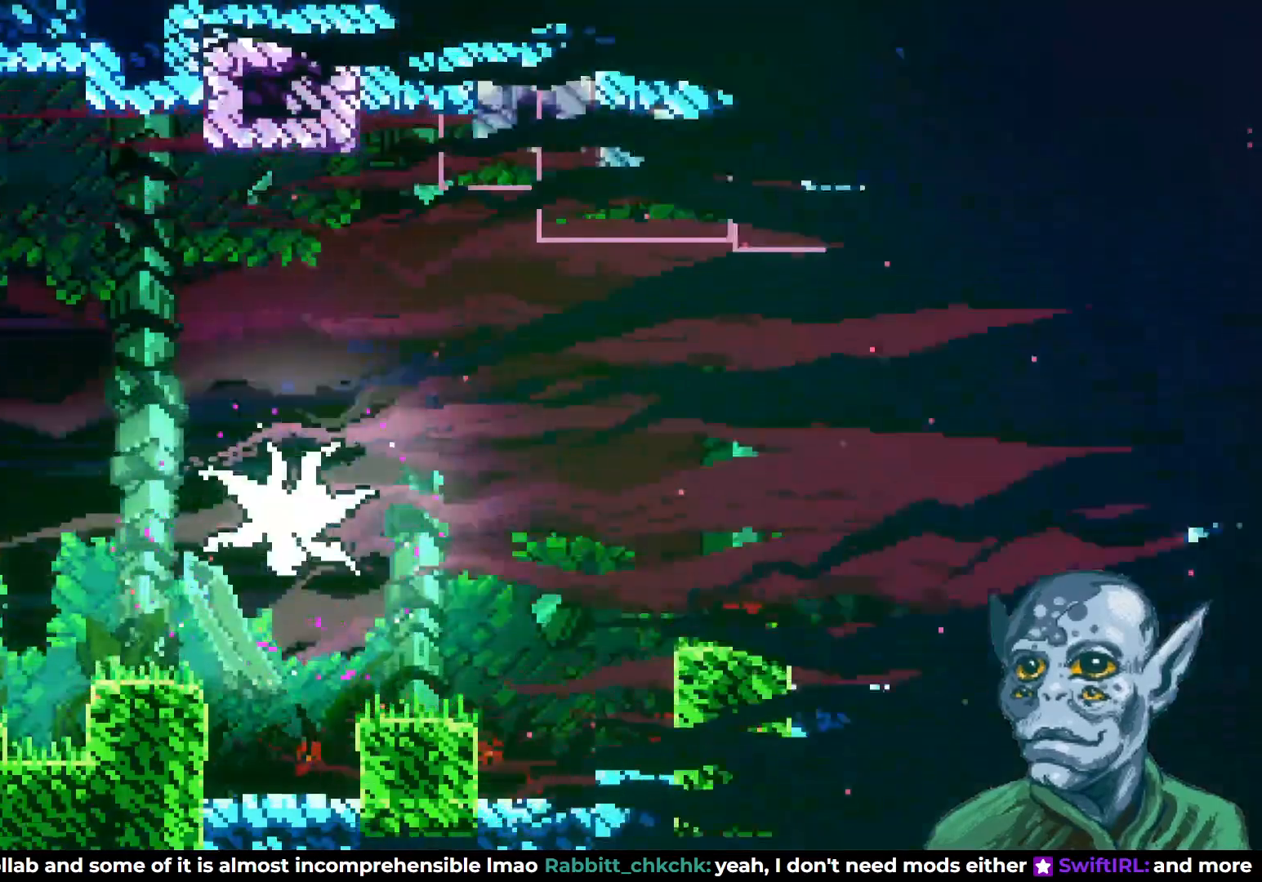
{"buttons": [], "left_stick": "center", "right_stick": "center", "events": [[167, "CROSS", "up"], [283, "DPAD_RIGHT", "up"]]}
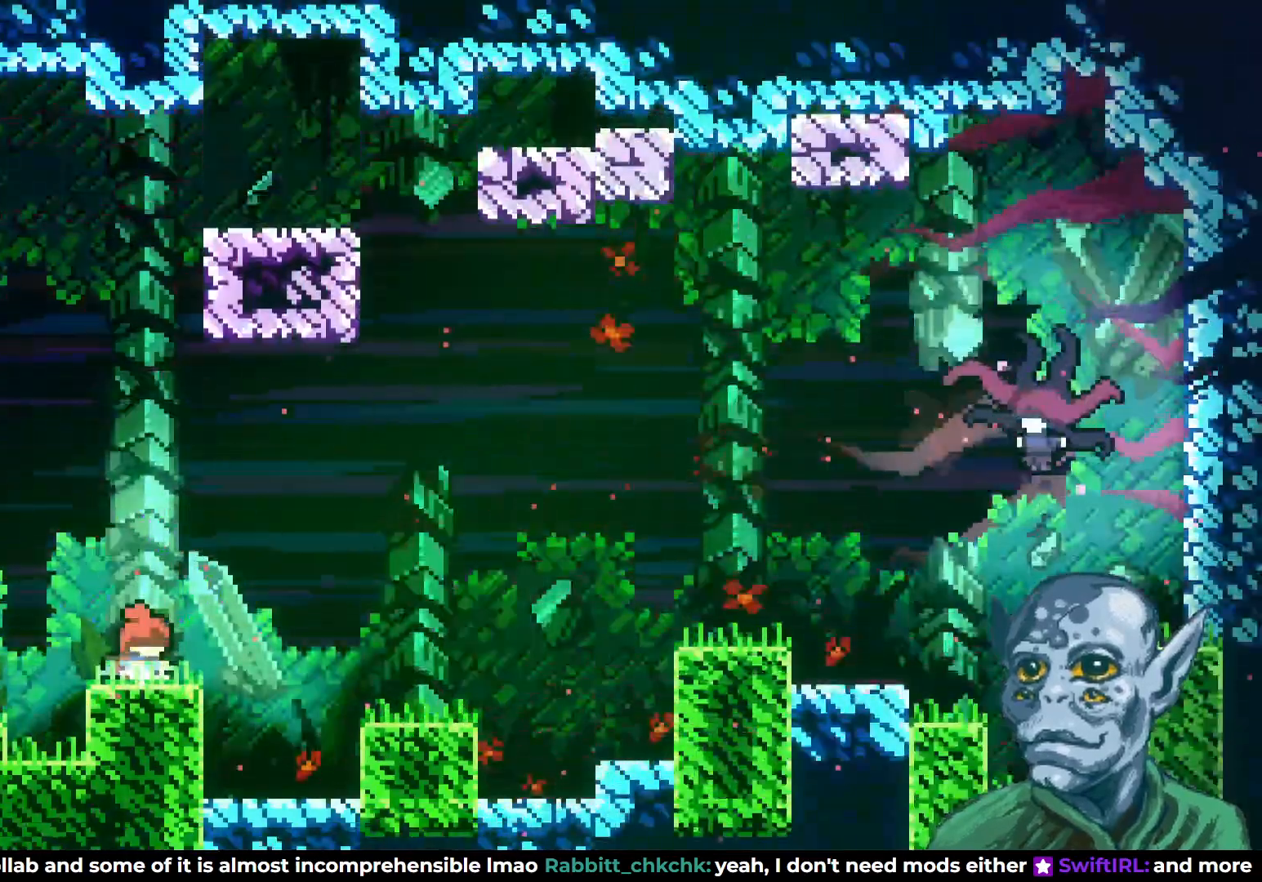
{"buttons": ["DPAD_RIGHT"], "left_stick": "center", "right_stick": "center", "events": [[283, "CROSS", "down"], [317, "DPAD_RIGHT", "down"], [450, "CROSS", "up"]]}
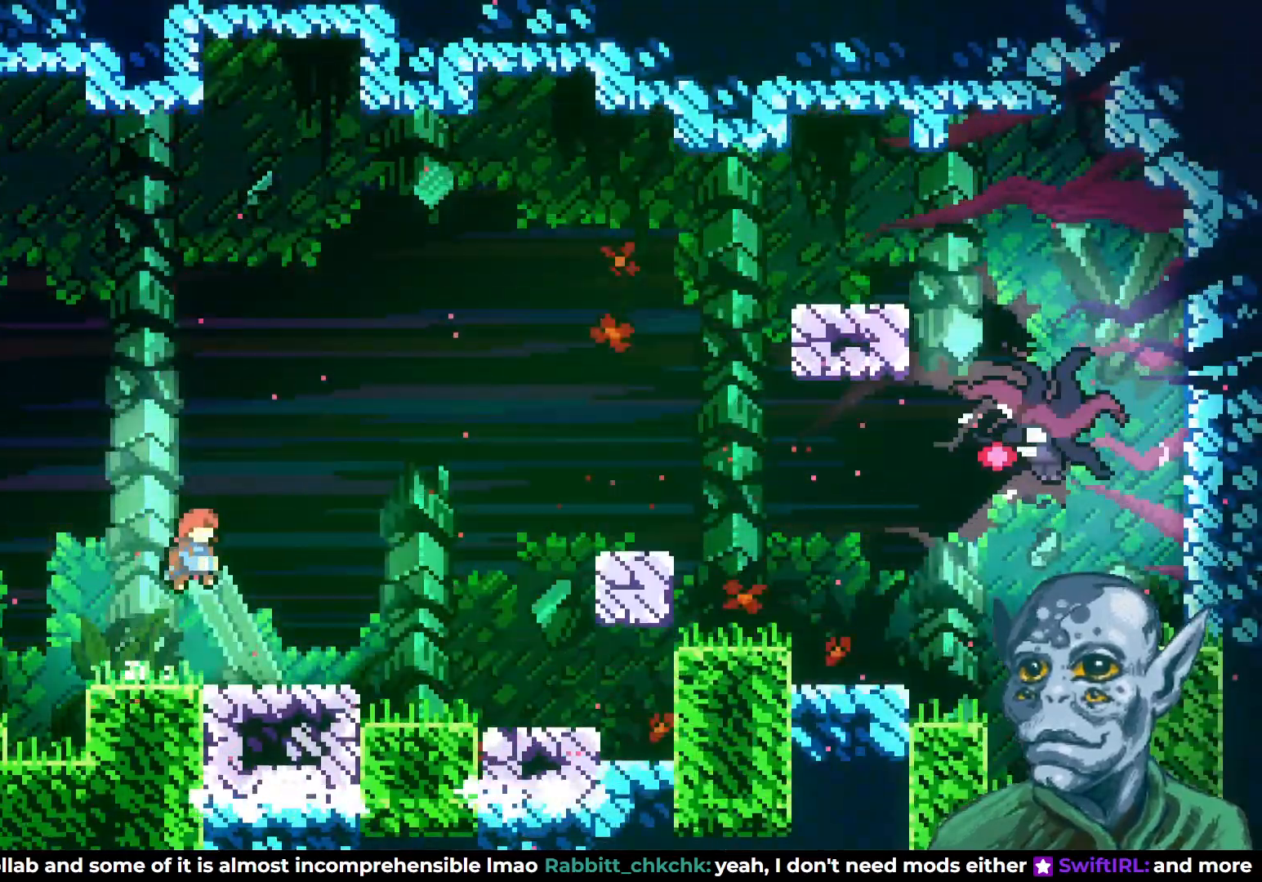
{"buttons": [], "left_stick": "center", "right_stick": "center", "events": [[317, "DPAD_RIGHT", "up"]]}
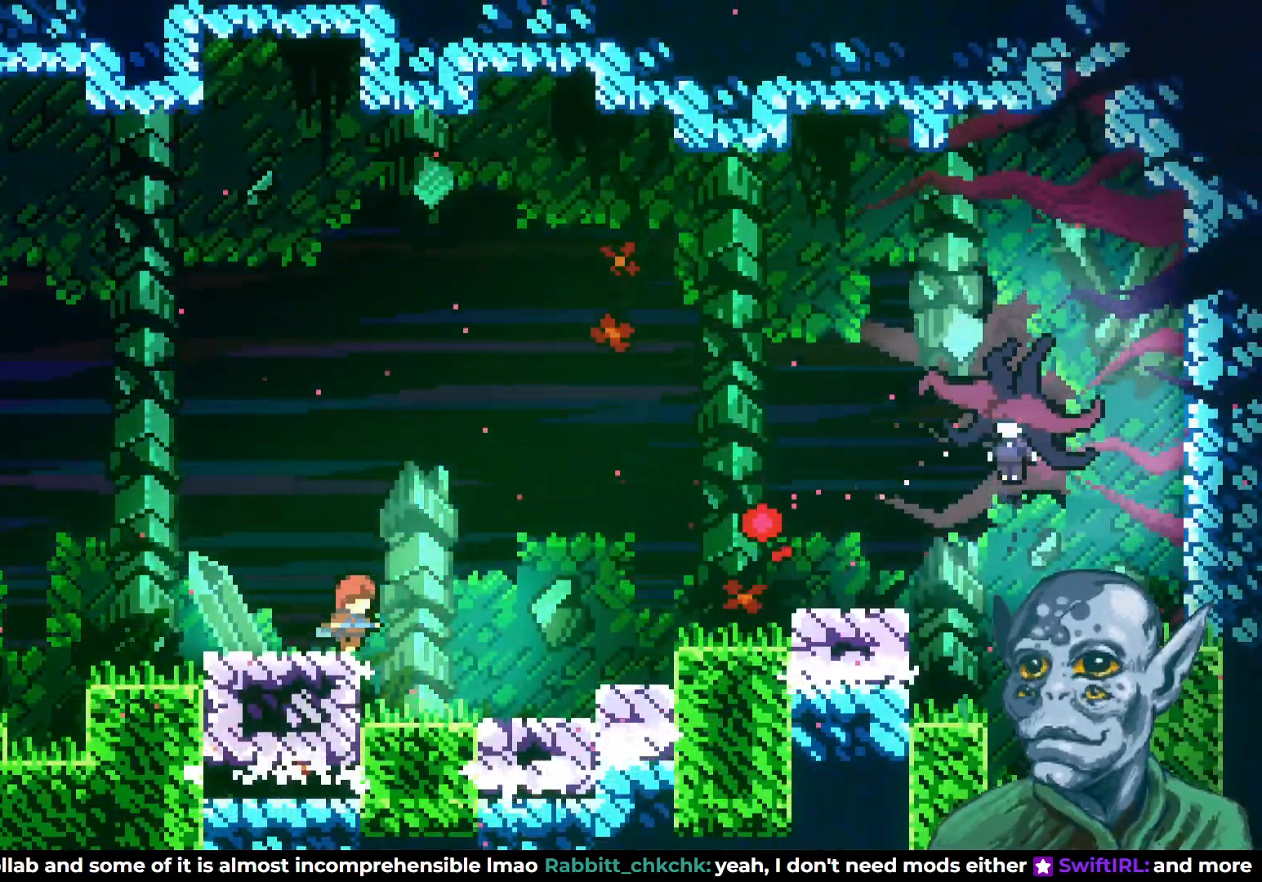
{"buttons": ["DPAD_RIGHT"], "left_stick": "center", "right_stick": "center", "events": [[67, "CROSS", "down"], [67, "DPAD_RIGHT", "down"], [350, "CROSS", "up"]]}
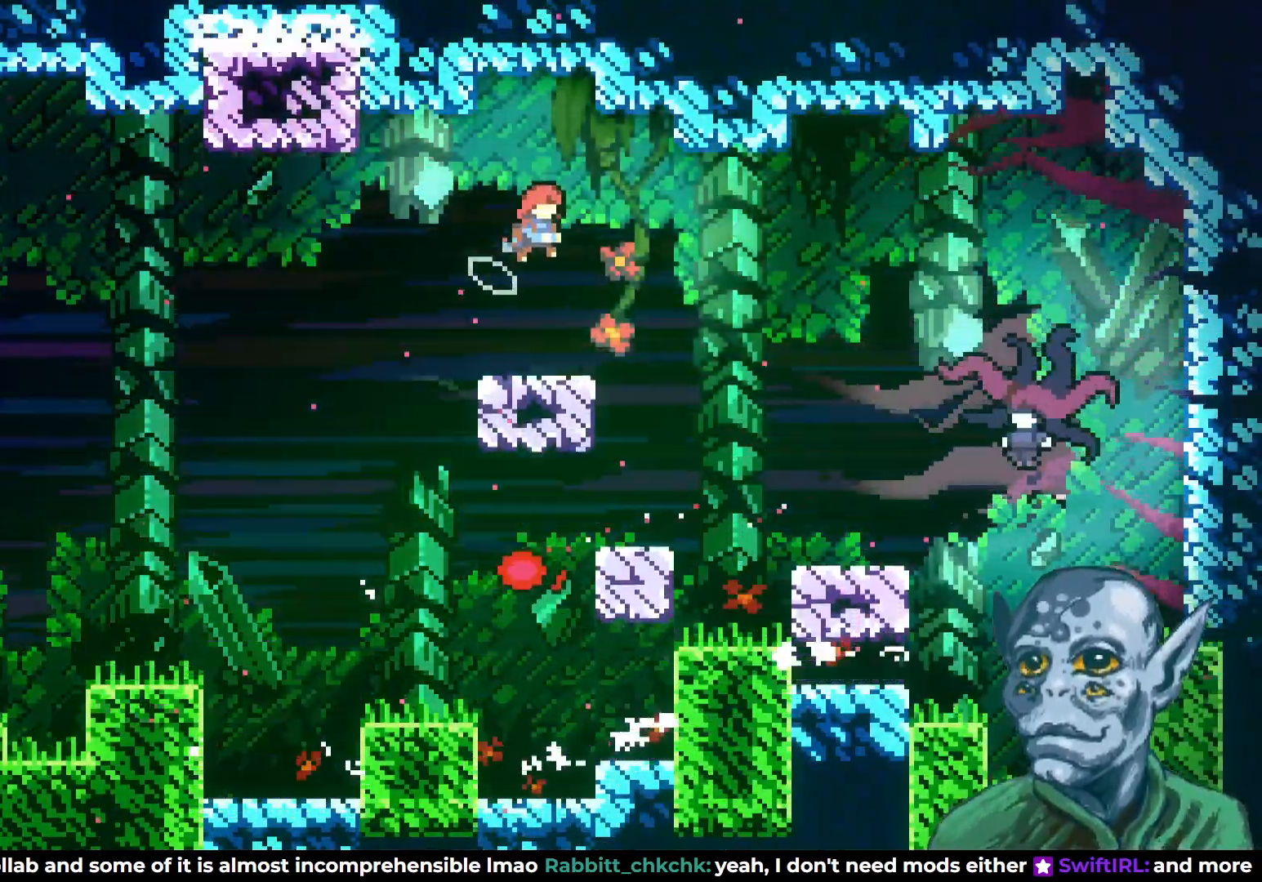
{"buttons": ["DPAD_RIGHT"], "left_stick": "center", "right_stick": "center", "events": []}
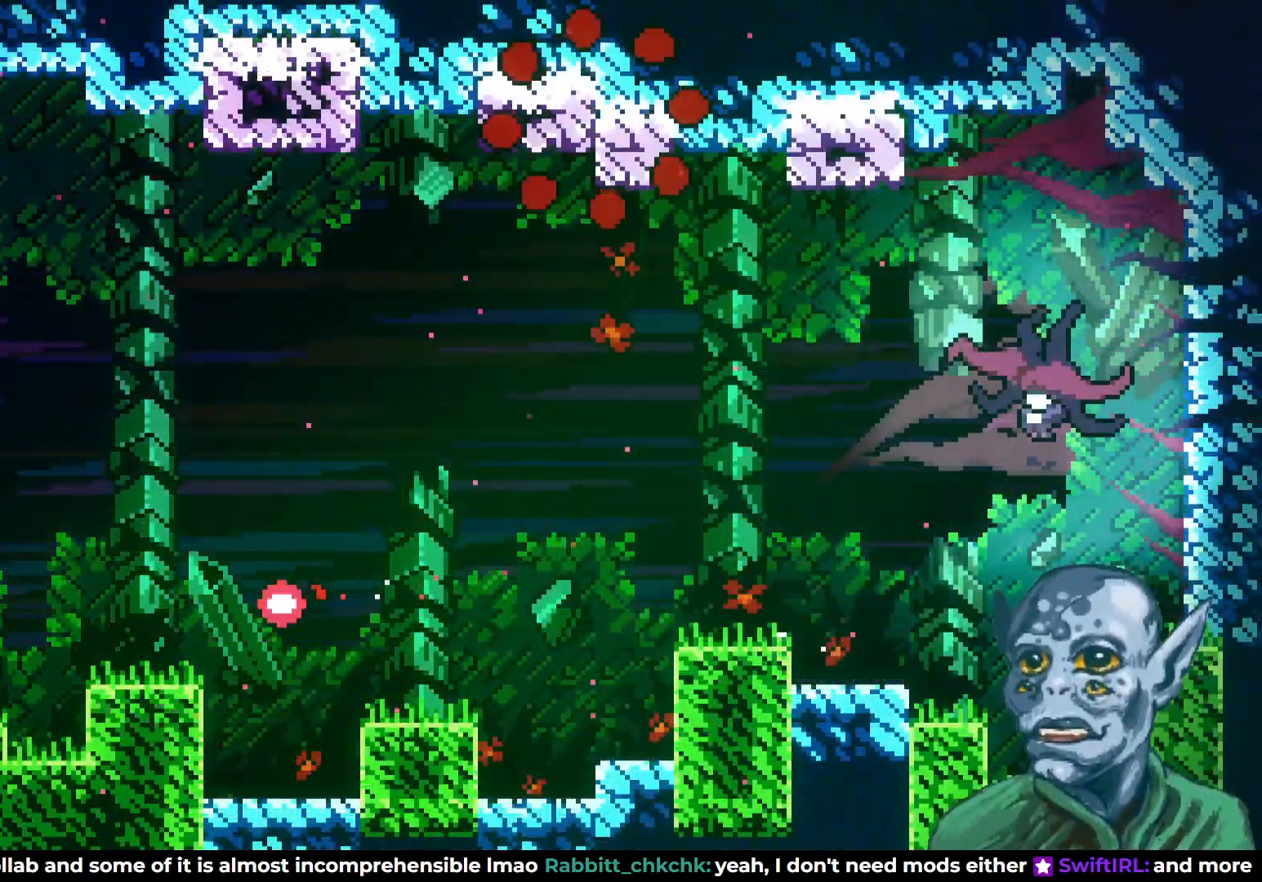
{"buttons": [], "left_stick": "center", "right_stick": "center", "events": [[17, "DPAD_RIGHT", "up"]]}
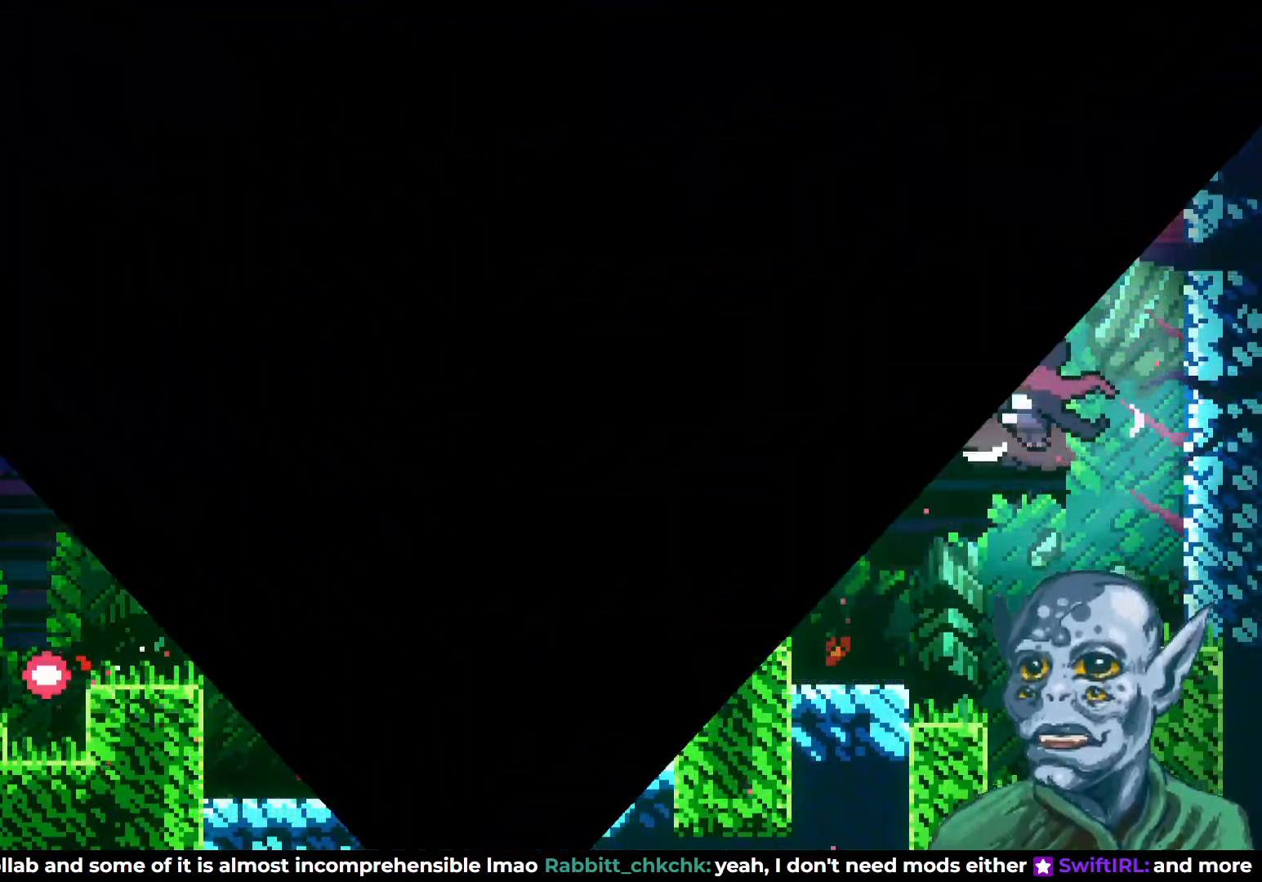
{"buttons": [], "left_stick": "center", "right_stick": "center", "events": []}
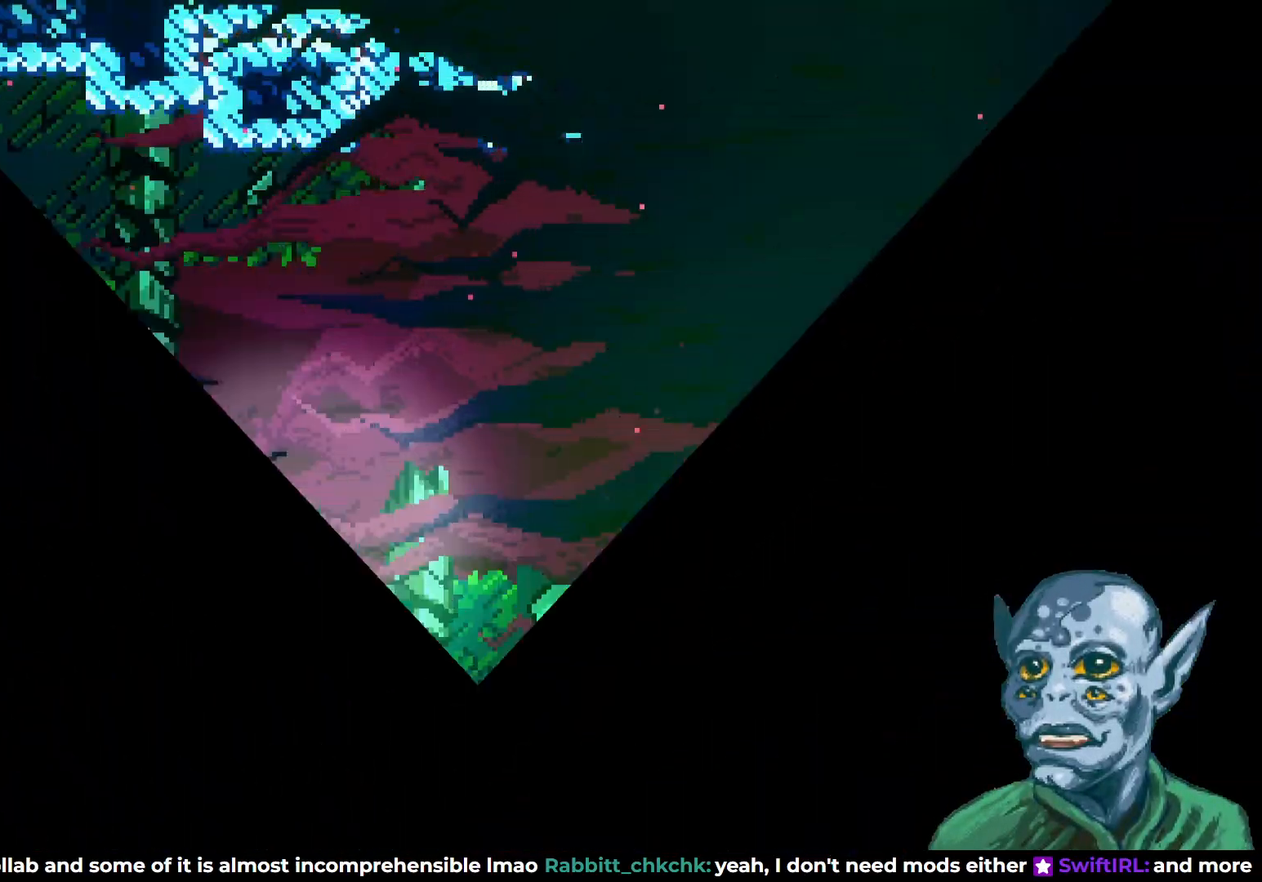
{"buttons": [], "left_stick": "center", "right_stick": "center", "events": []}
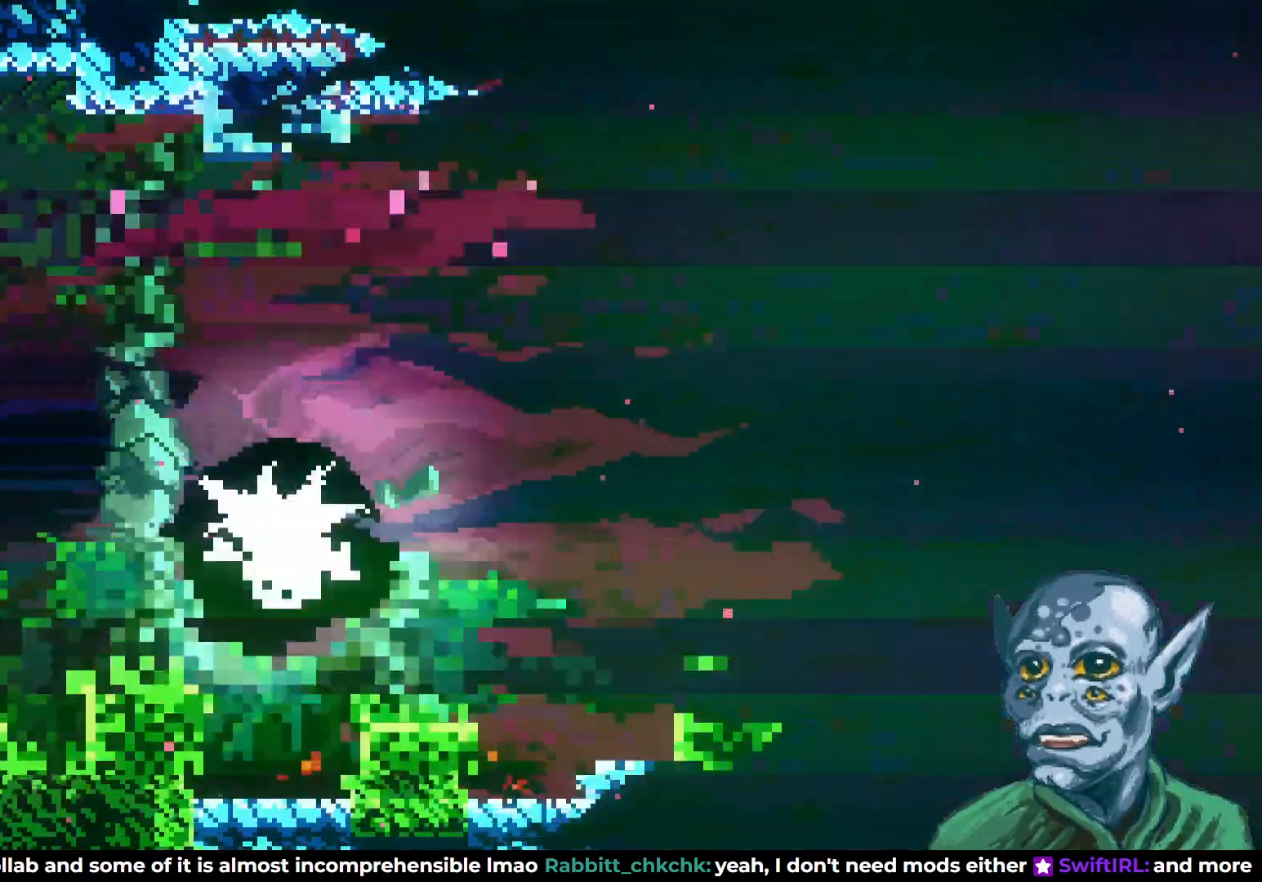
{"buttons": ["CROSS", "DPAD_RIGHT"], "left_stick": "center", "right_stick": "center", "events": [[67, "DPAD_RIGHT", "down"], [433, "CROSS", "down"]]}
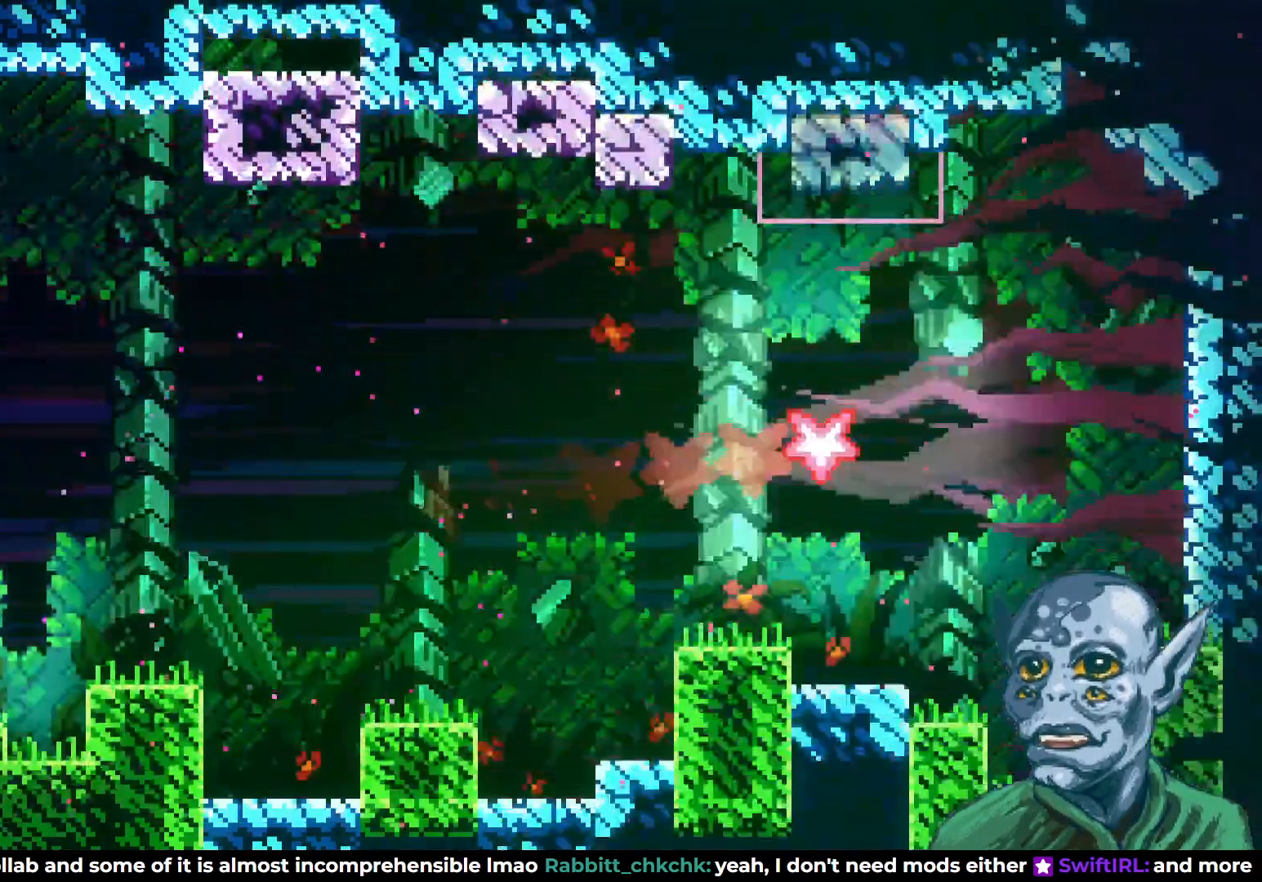
{"buttons": ["DPAD_RIGHT"], "left_stick": "center", "right_stick": "center", "events": [[167, "CROSS", "up"]]}
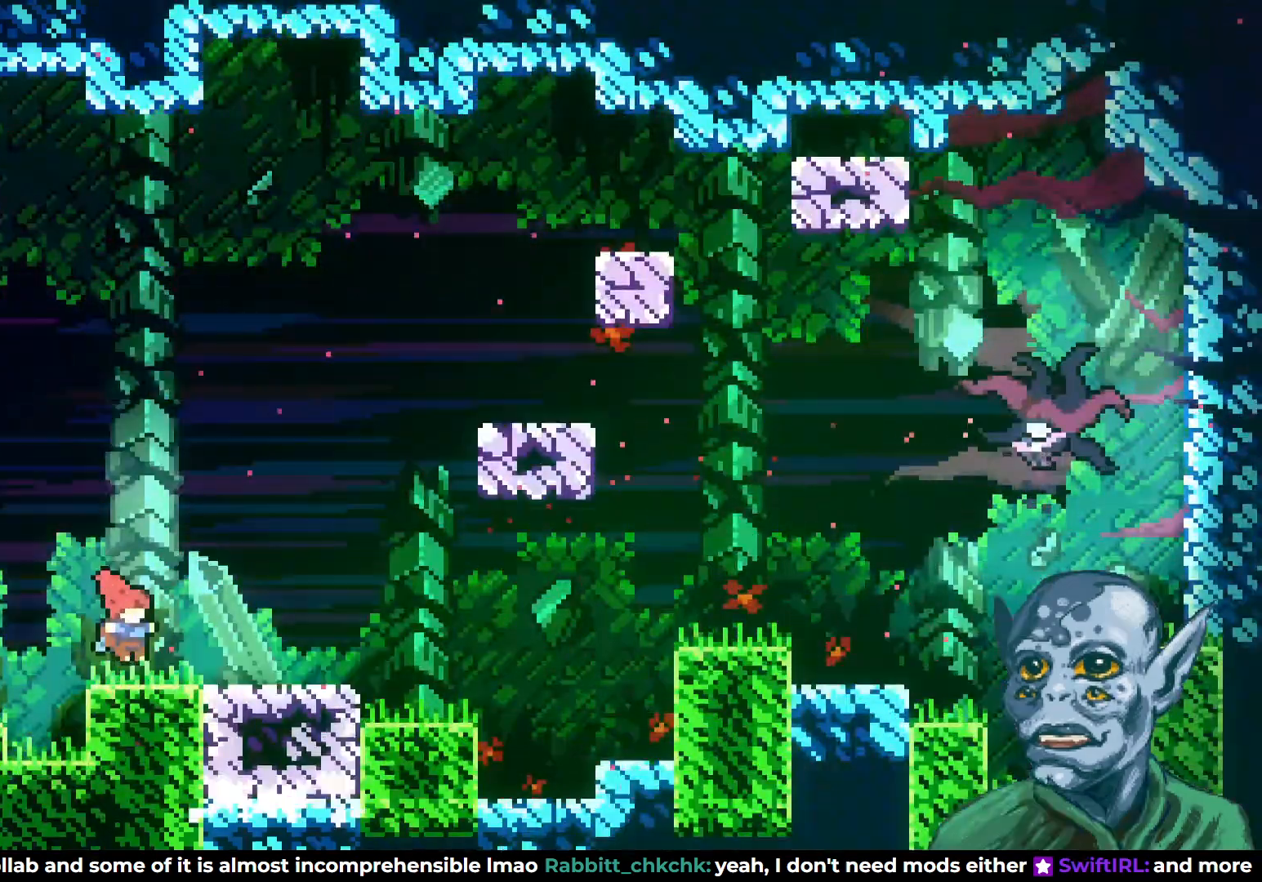
{"buttons": ["DPAD_RIGHT"], "left_stick": "center", "right_stick": "center", "events": [[33, "CROSS", "down"], [217, "CROSS", "up"]]}
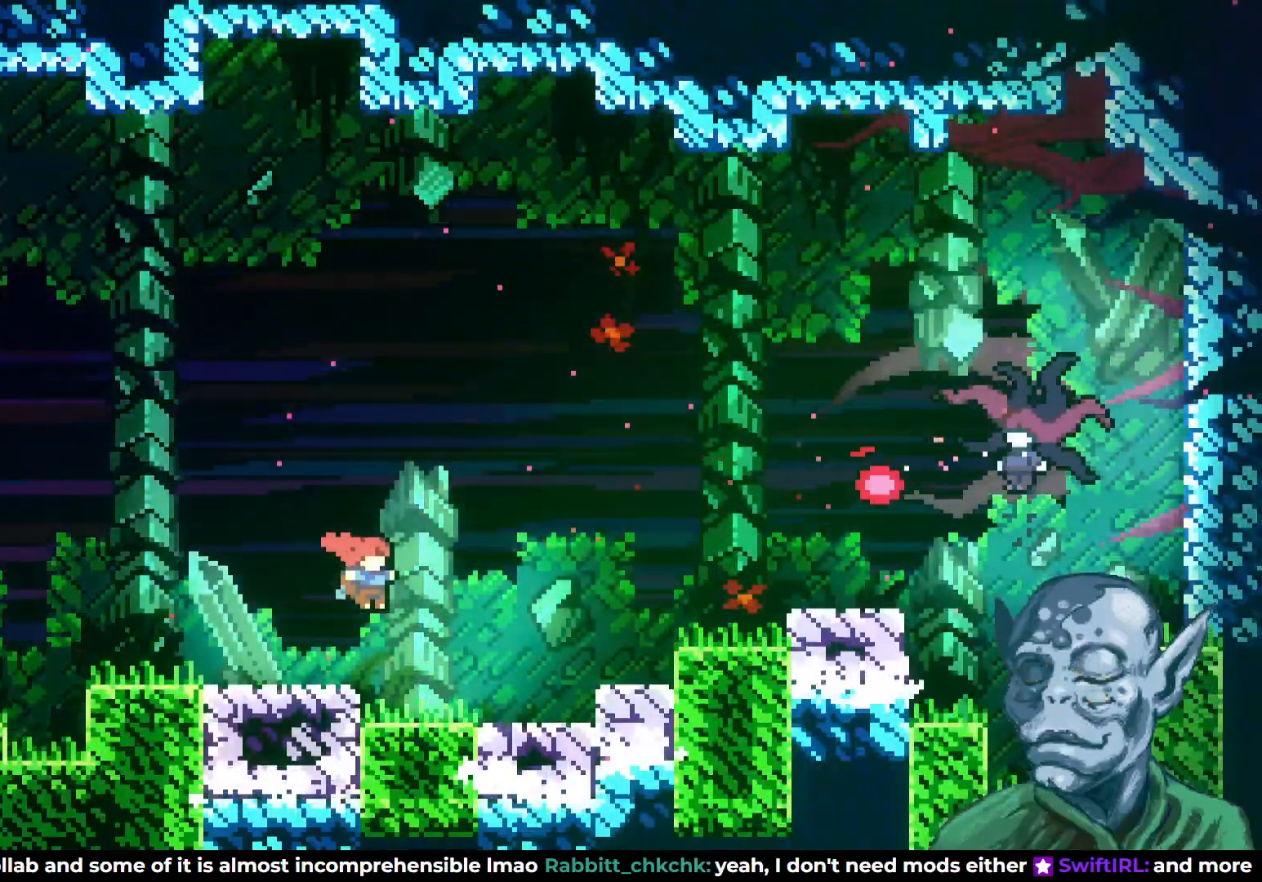
{"buttons": [], "left_stick": "center", "right_stick": "center", "events": [[67, "DPAD_RIGHT", "up"]]}
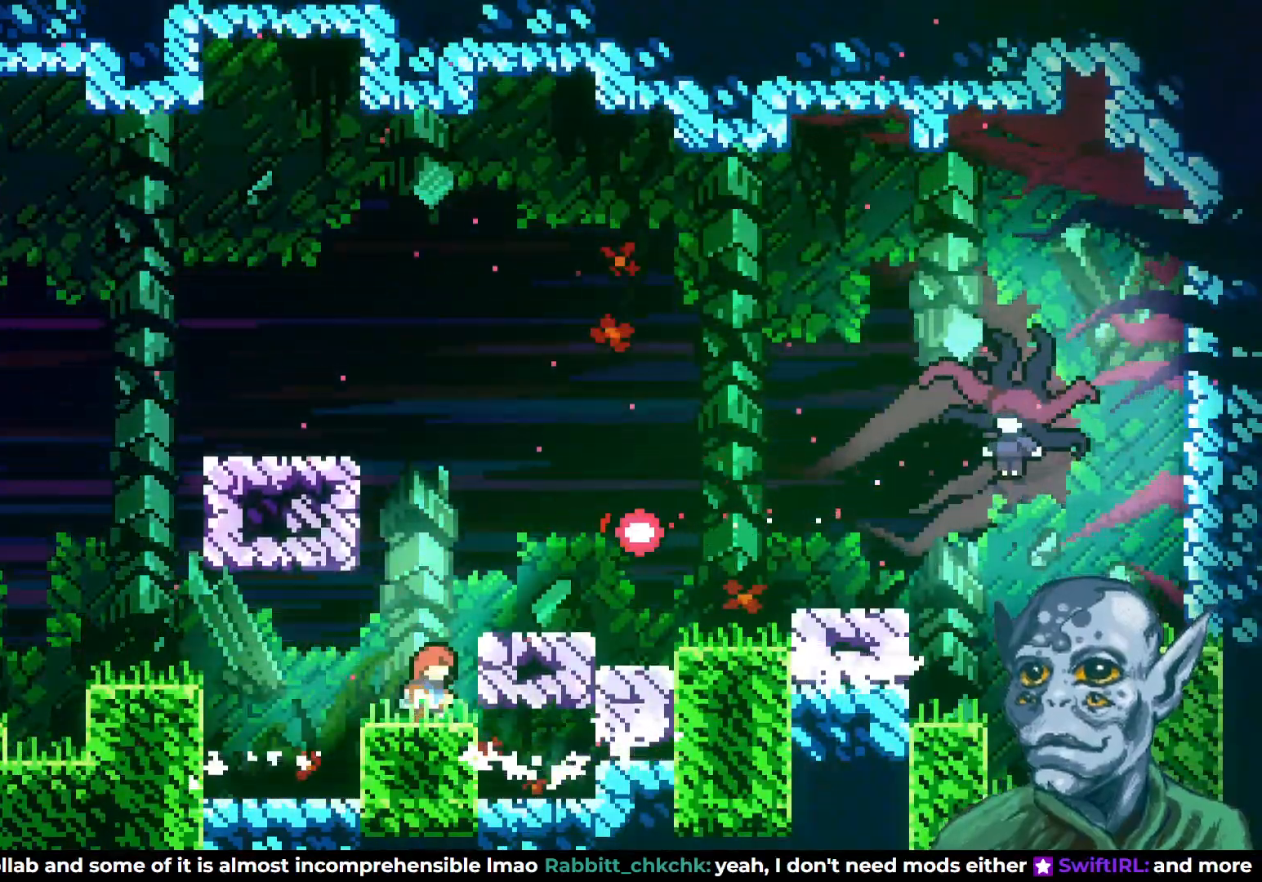
{"buttons": ["DPAD_DOWN"], "left_stick": "center", "right_stick": "center", "events": [[83, "DPAD_DOWN", "down"]]}
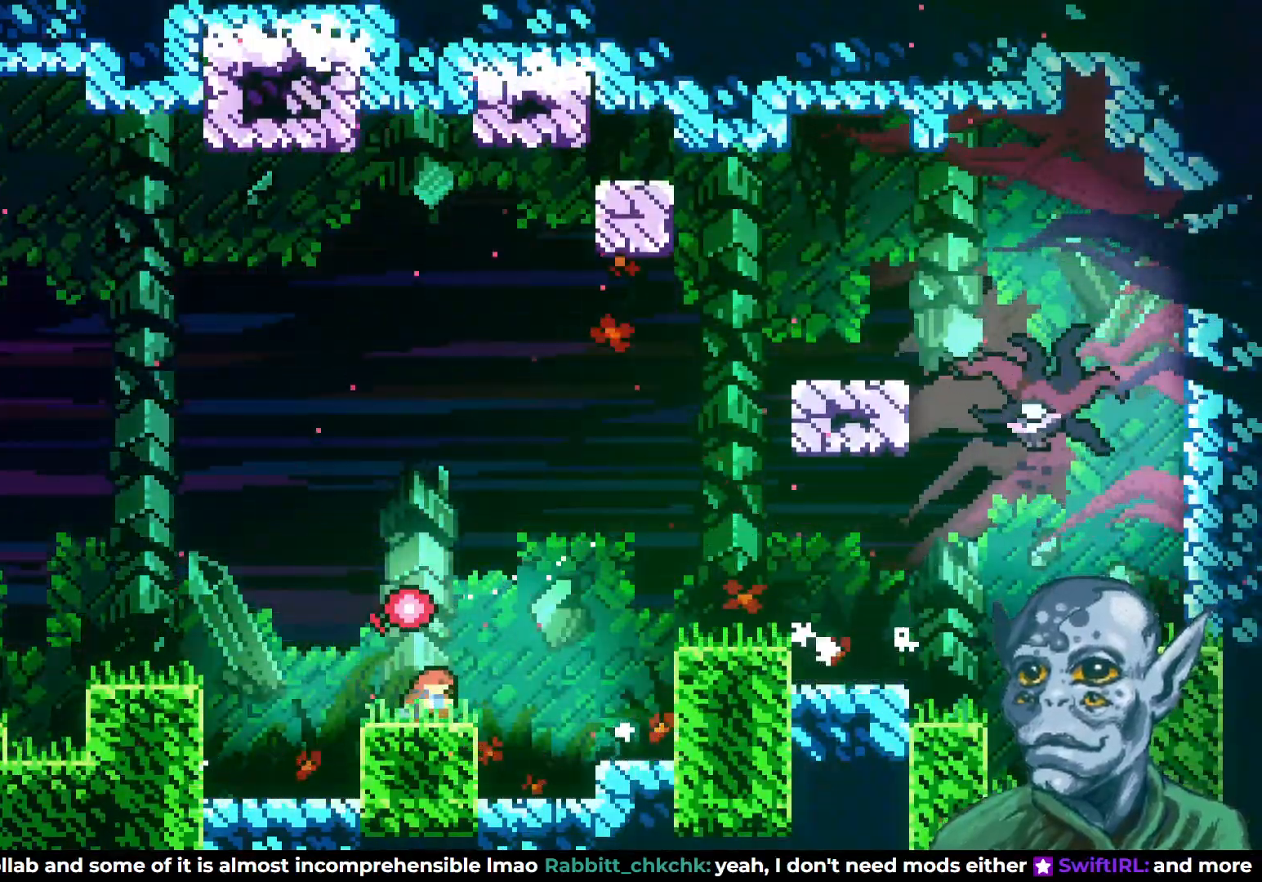
{"buttons": [], "left_stick": "center", "right_stick": "center", "events": [[183, "DPAD_DOWN", "up"]]}
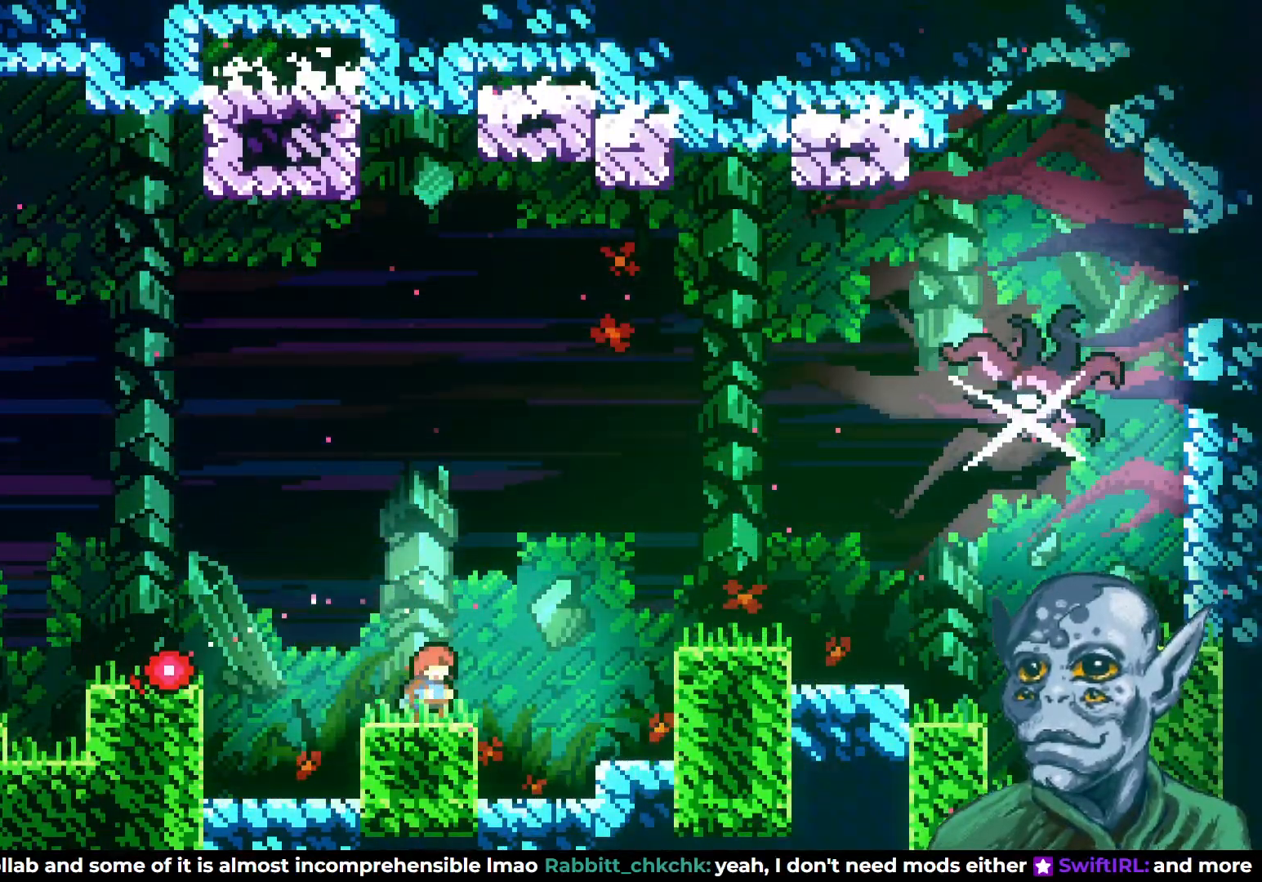
{"buttons": [], "left_stick": "center", "right_stick": "center", "events": []}
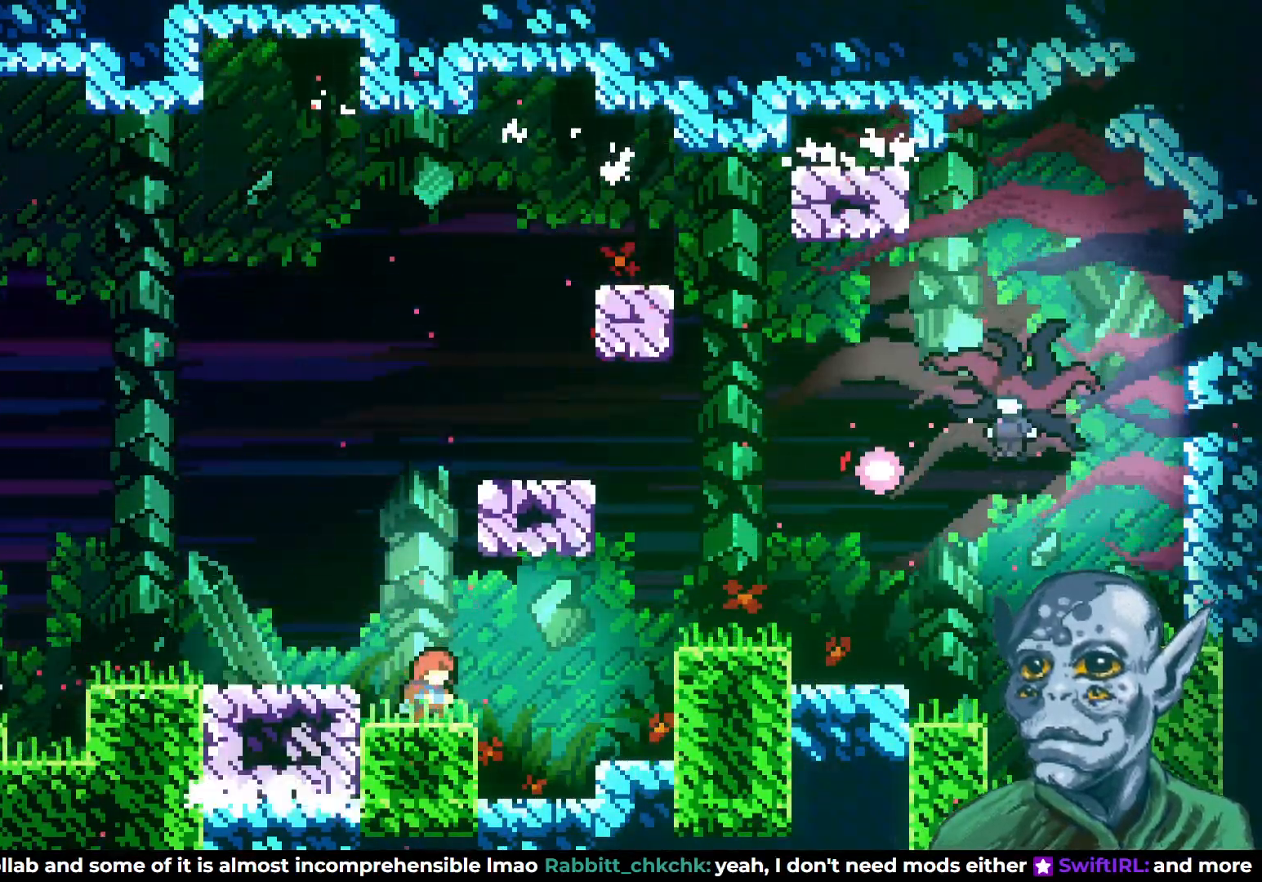
{"buttons": ["DPAD_UP", "DPAD_RIGHT"], "left_stick": "center", "right_stick": "center", "events": [[83, "CROSS", "down"], [200, "DPAD_RIGHT", "down"], [217, "DPAD_UP", "down"], [233, "CROSS", "up"], [300, "SQUARE", "down"], [450, "SQUARE", "up"]]}
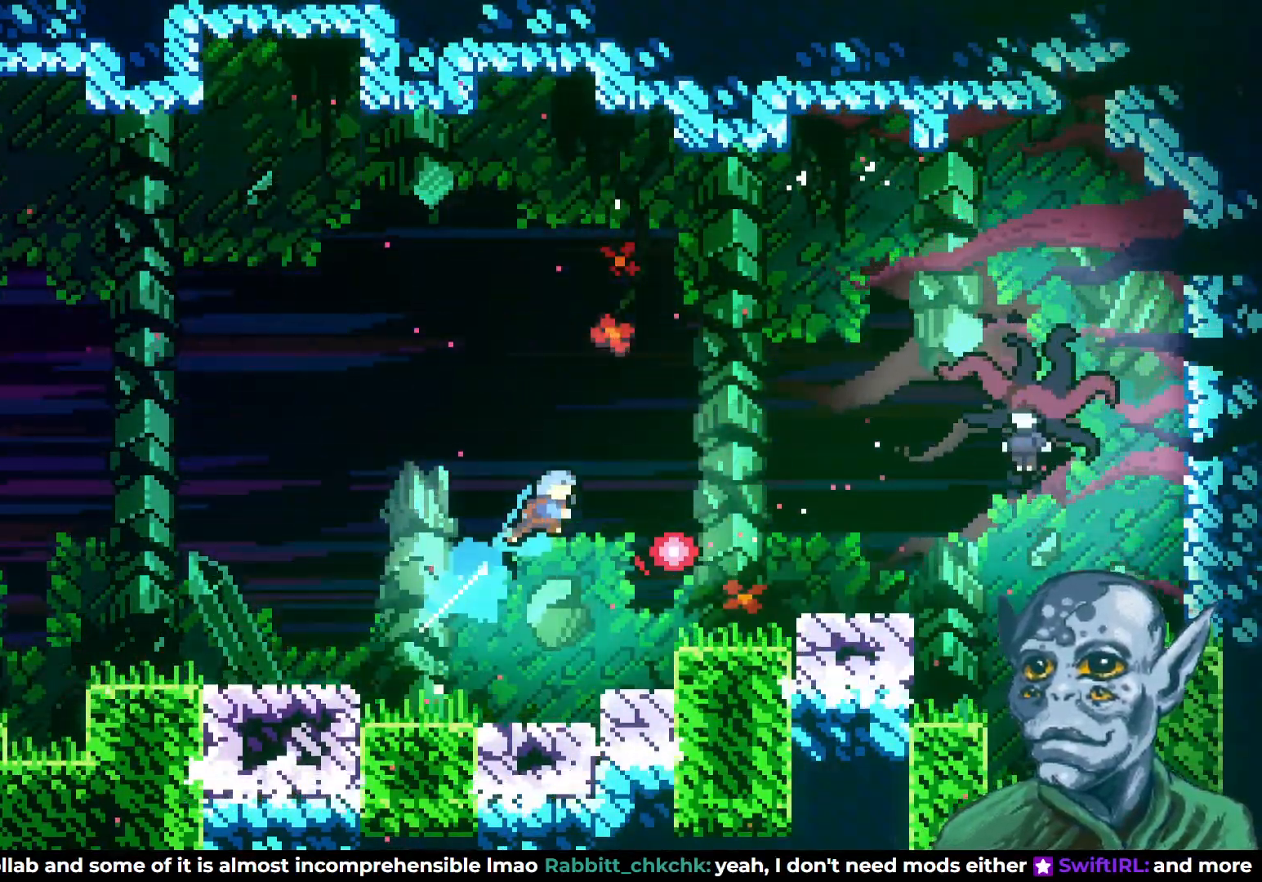
{"buttons": [], "left_stick": "center", "right_stick": "center", "events": [[17, "DPAD_UP", "up"], [283, "DPAD_RIGHT", "up"]]}
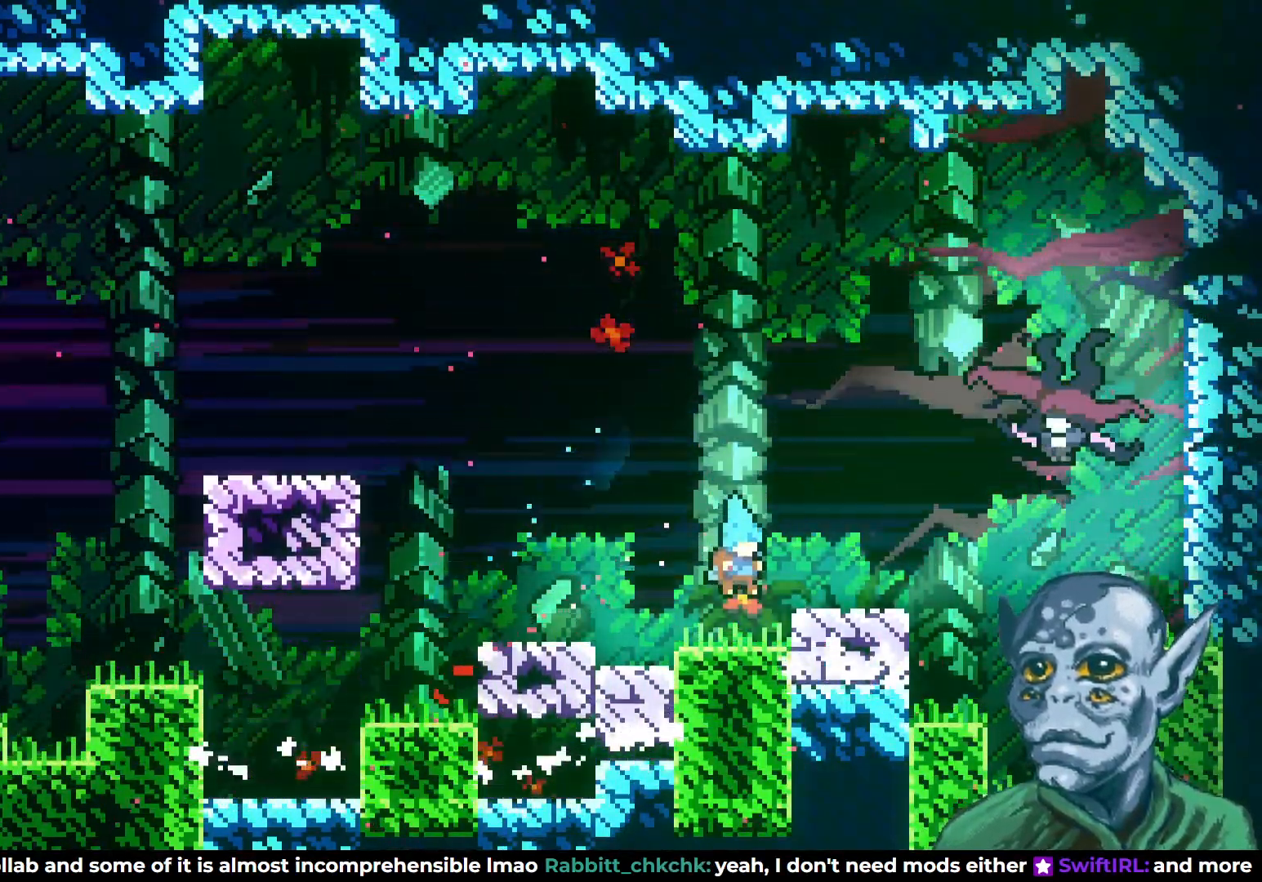
{"buttons": ["SQUARE", "DPAD_RIGHT"], "left_stick": "center", "right_stick": "center", "events": [[17, "DPAD_RIGHT", "down"], [117, "CROSS", "down"], [333, "CROSS", "up"], [350, "SQUARE", "down"]]}
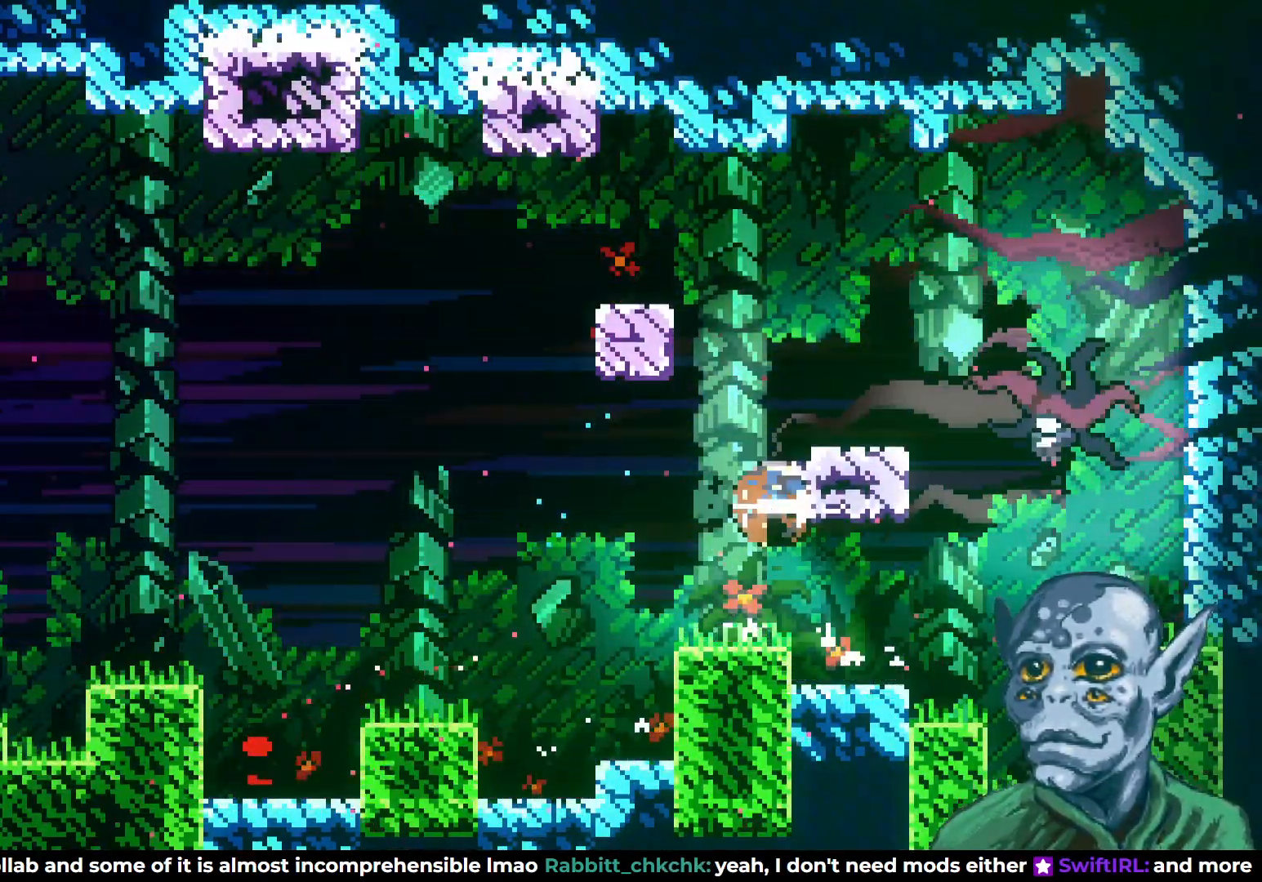
{"buttons": ["DPAD_RIGHT"], "left_stick": "center", "right_stick": "center", "events": [[67, "SQUARE", "up"]]}
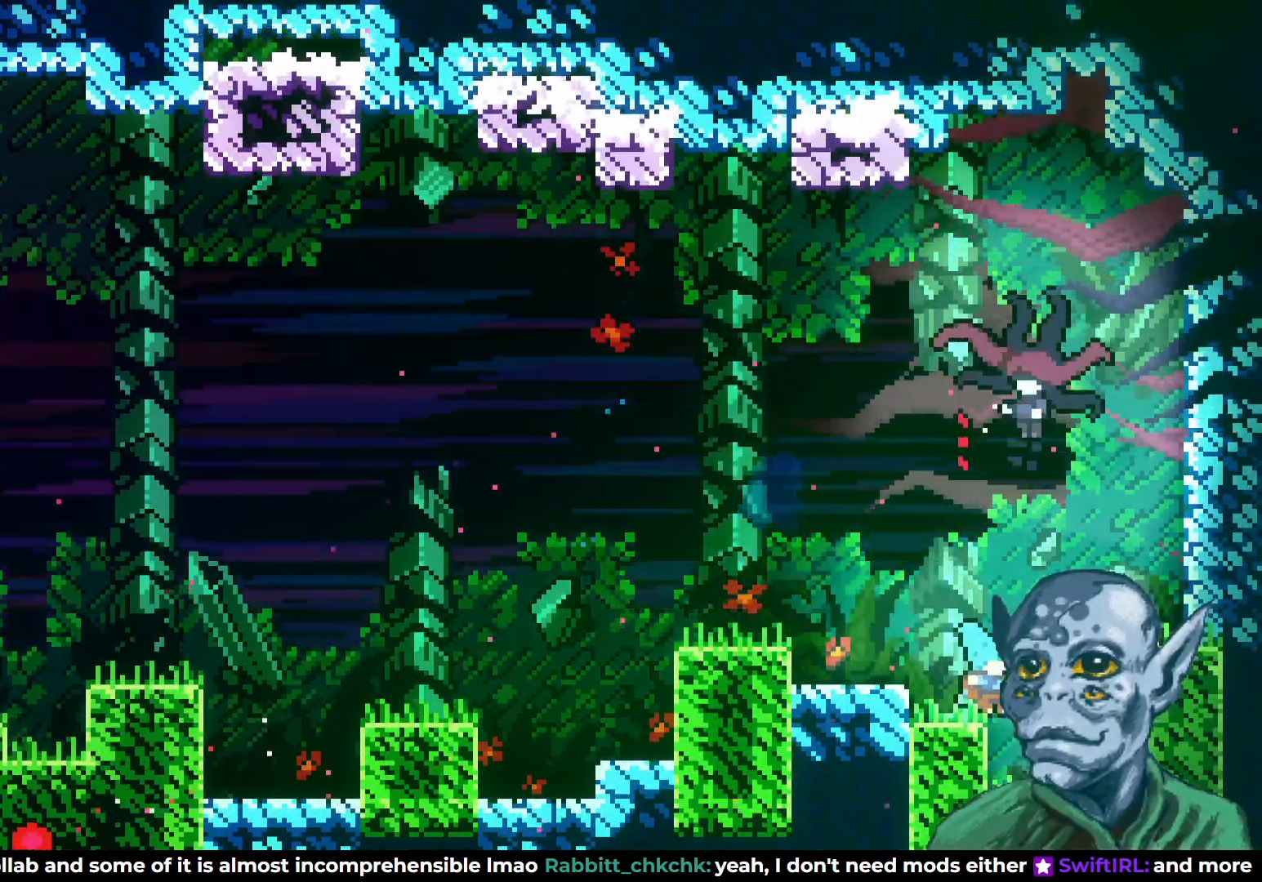
{"buttons": [], "left_stick": "center", "right_stick": "center", "events": [[83, "CROSS", "down"], [200, "DPAD_RIGHT", "up"], [200, "DPAD_UP", "down"], [433, "CROSS", "up"], [450, "DPAD_UP", "up"]]}
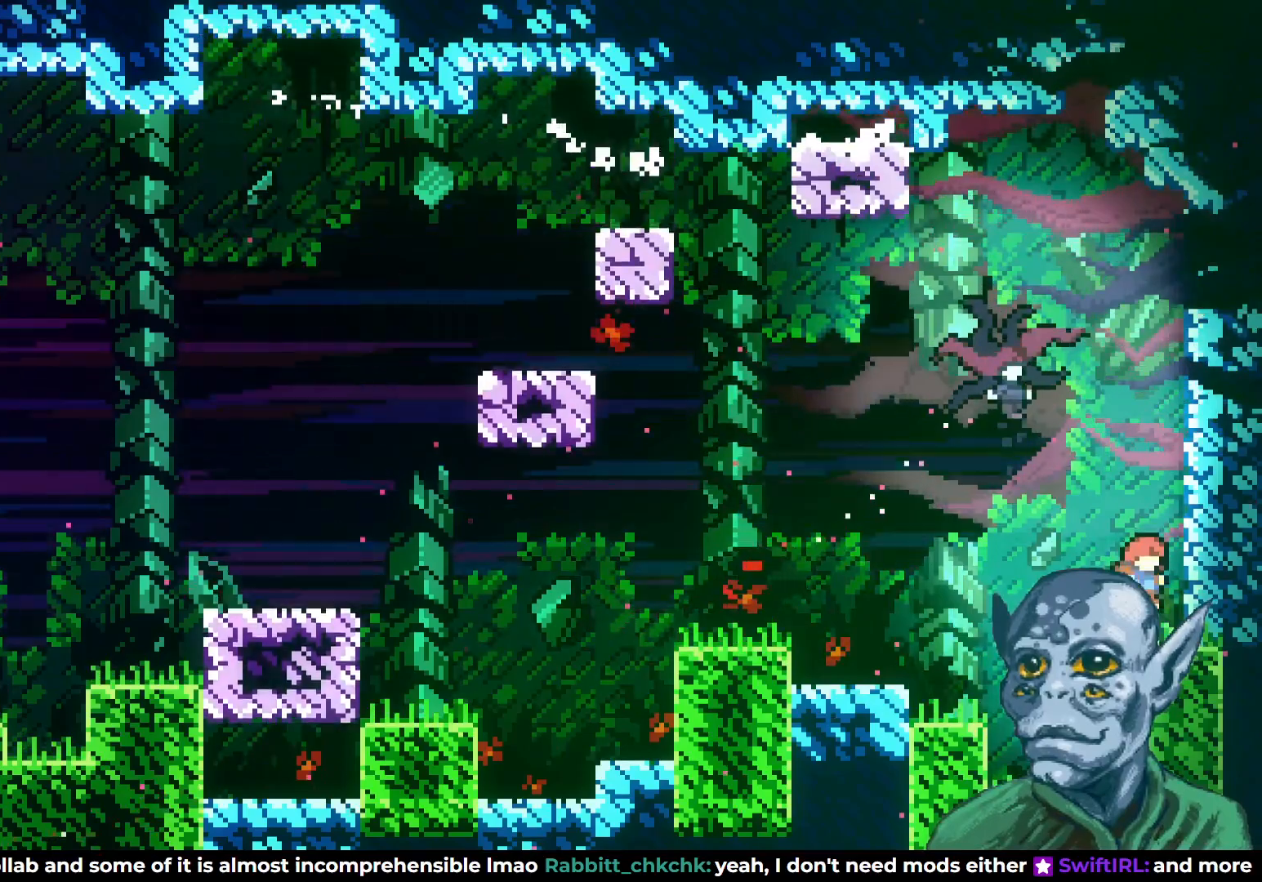
{"buttons": ["DPAD_UP", "DPAD_LEFT"], "left_stick": "center", "right_stick": "center", "events": [[150, "CROSS", "down"], [167, "DPAD_UP", "down"], [200, "DPAD_LEFT", "down"], [333, "SQUARE", "down"], [383, "CROSS", "up"], [500, "SQUARE", "up"]]}
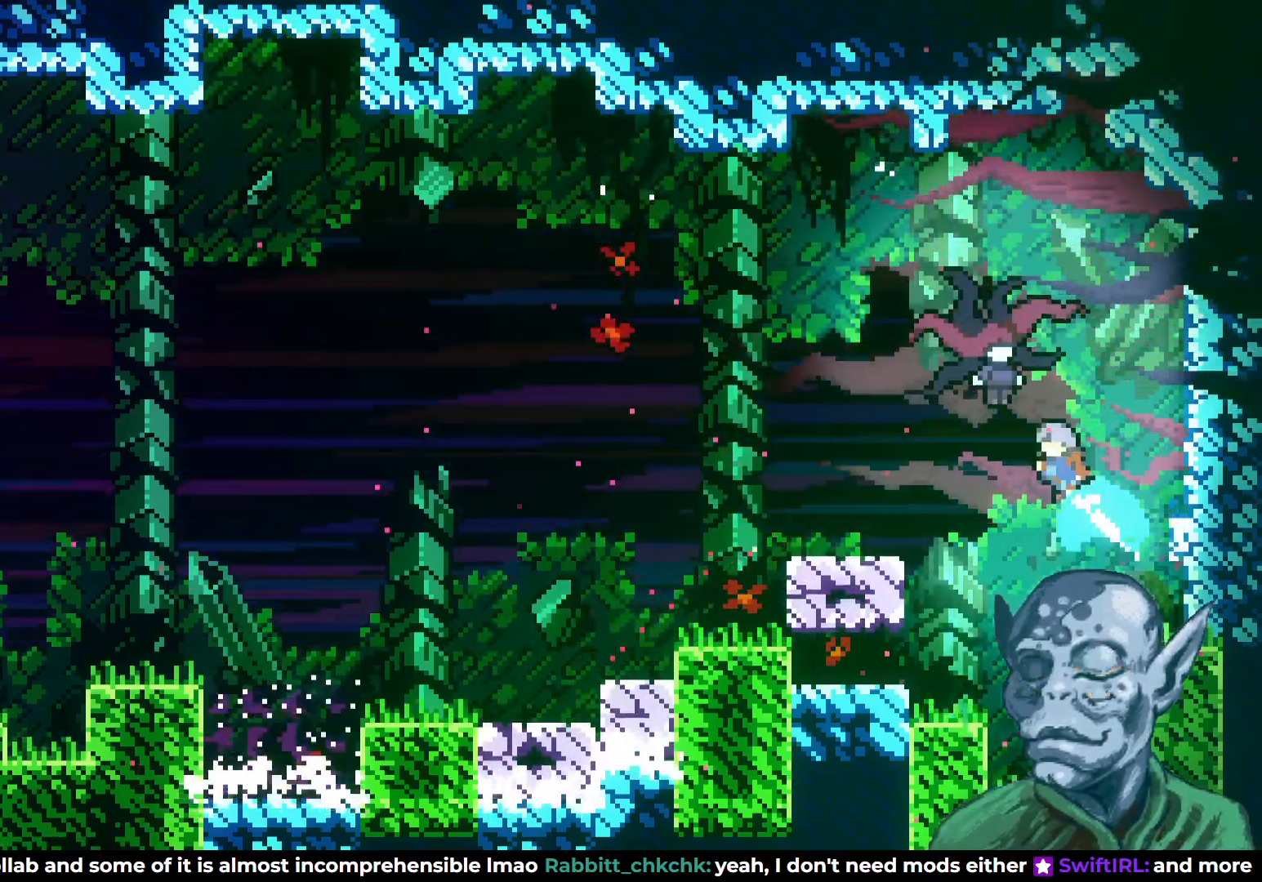
{"buttons": ["DPAD_RIGHT"], "left_stick": "center", "right_stick": "center", "events": [[67, "DPAD_LEFT", "up"], [150, "DPAD_UP", "up"], [350, "DPAD_RIGHT", "down"]]}
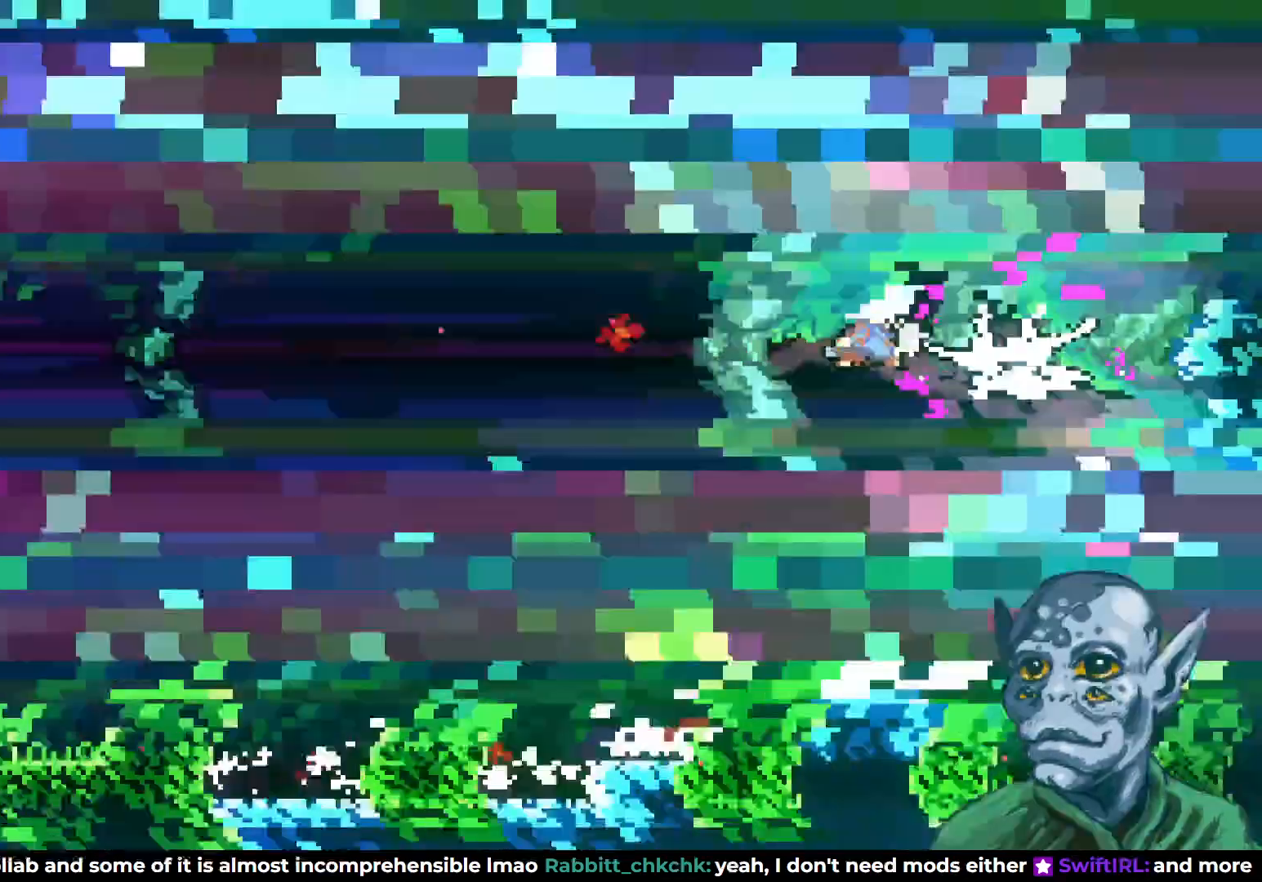
{"buttons": ["DPAD_RIGHT"], "left_stick": "center", "right_stick": "center", "events": []}
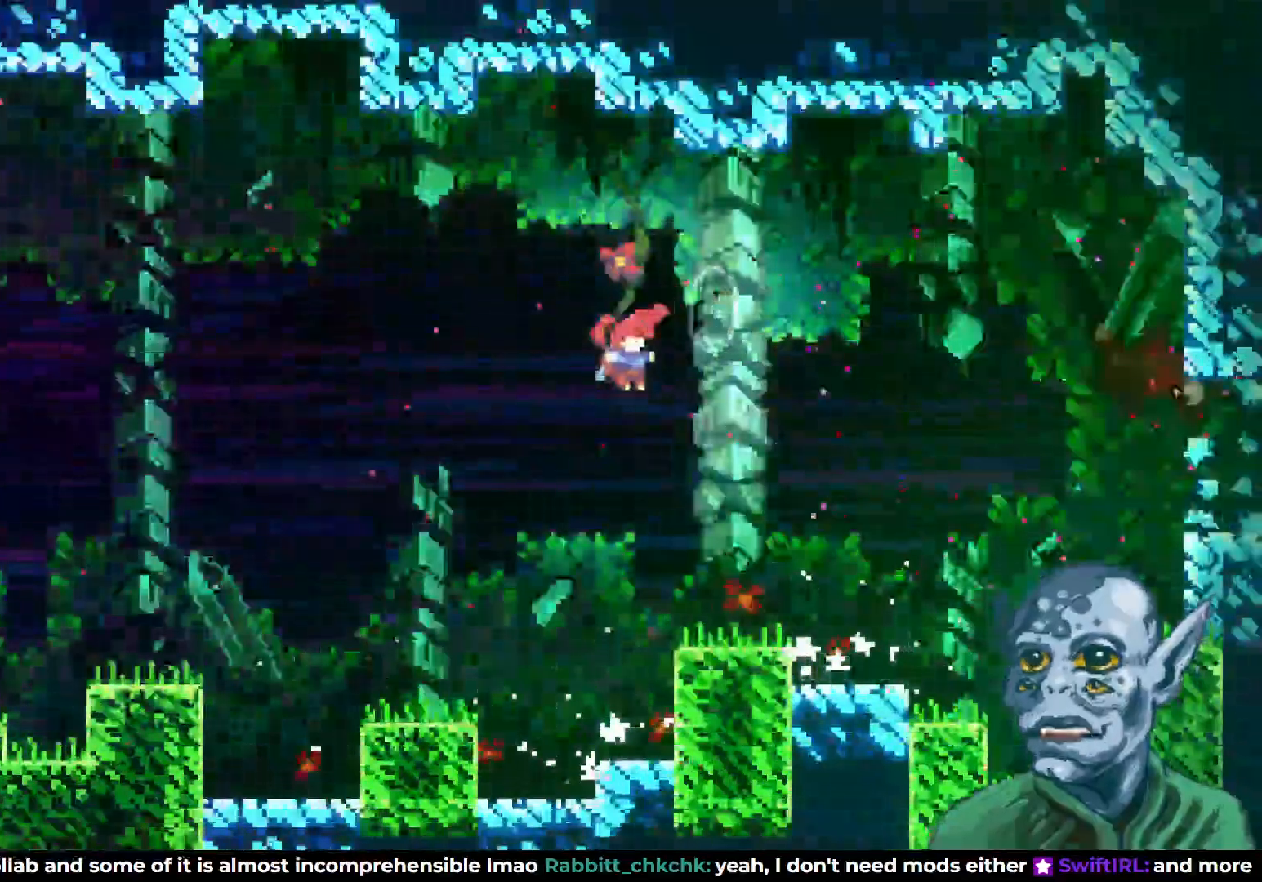
{"buttons": ["DPAD_RIGHT"], "left_stick": "center", "right_stick": "center", "events": [[67, "SQUARE", "down"], [333, "SQUARE", "up"]]}